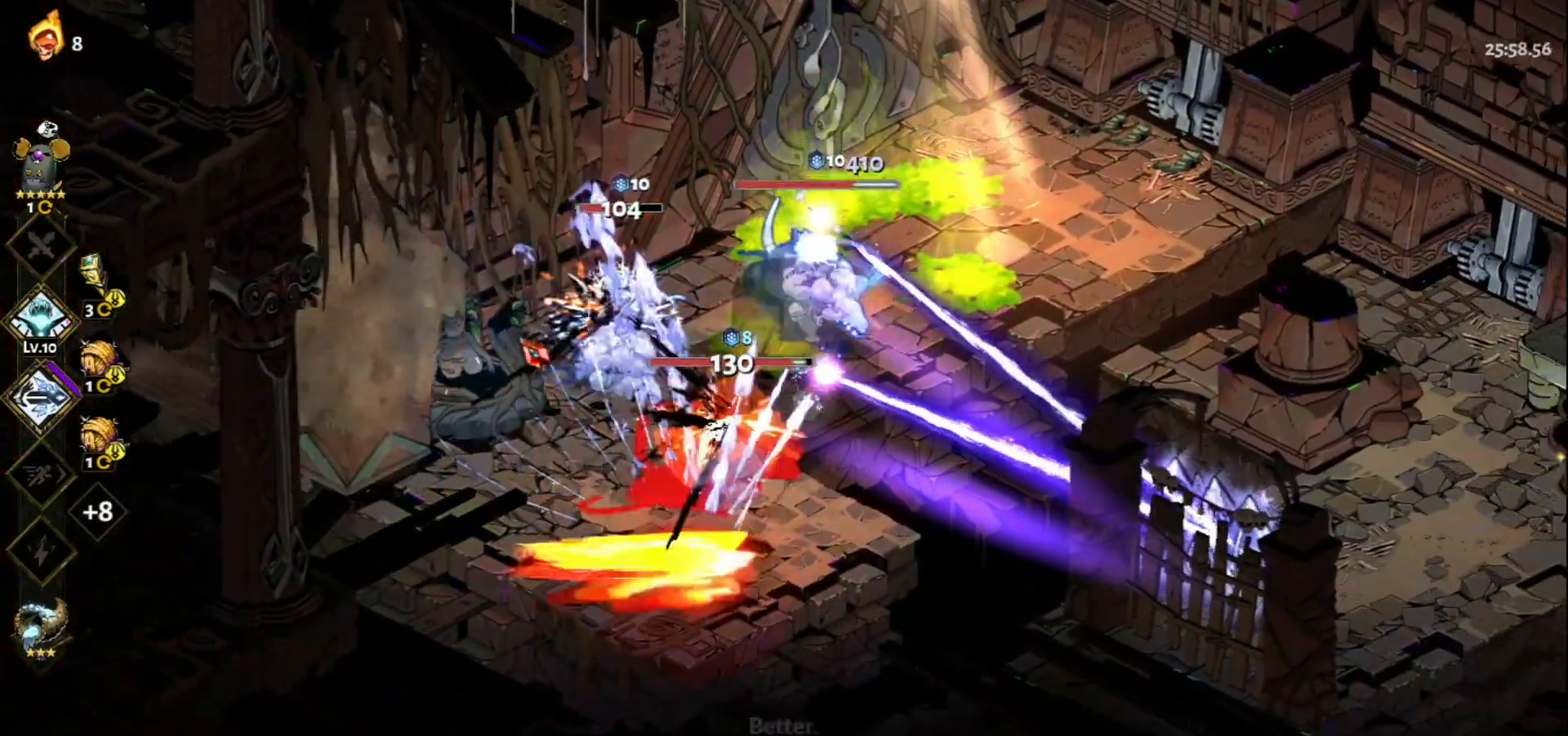
Gameplay with keyboard and mouse; each line is a JSON object with the keys and mouse buttons held at the frame after it. "events" lists presses ("down") and releases ("up") of "a", "d", "e", "f", "q", "s", "space", "w", "mouse_left" and "mouse_right" between this image and that frame as [ms after this image, input, new state], when the widget could be followed in between. "mouse_left", "mouse_right" = the "left", "right" buttons of the "mouse" list. No other keys are recorded. Not read: mouse_move.
{"keys": [], "mouse": [], "events": [[50, "mouse_left", "down"], [383, "mouse_left", "up"], [383, "mouse_right", "down"], [467, "mouse_right", "up"]]}
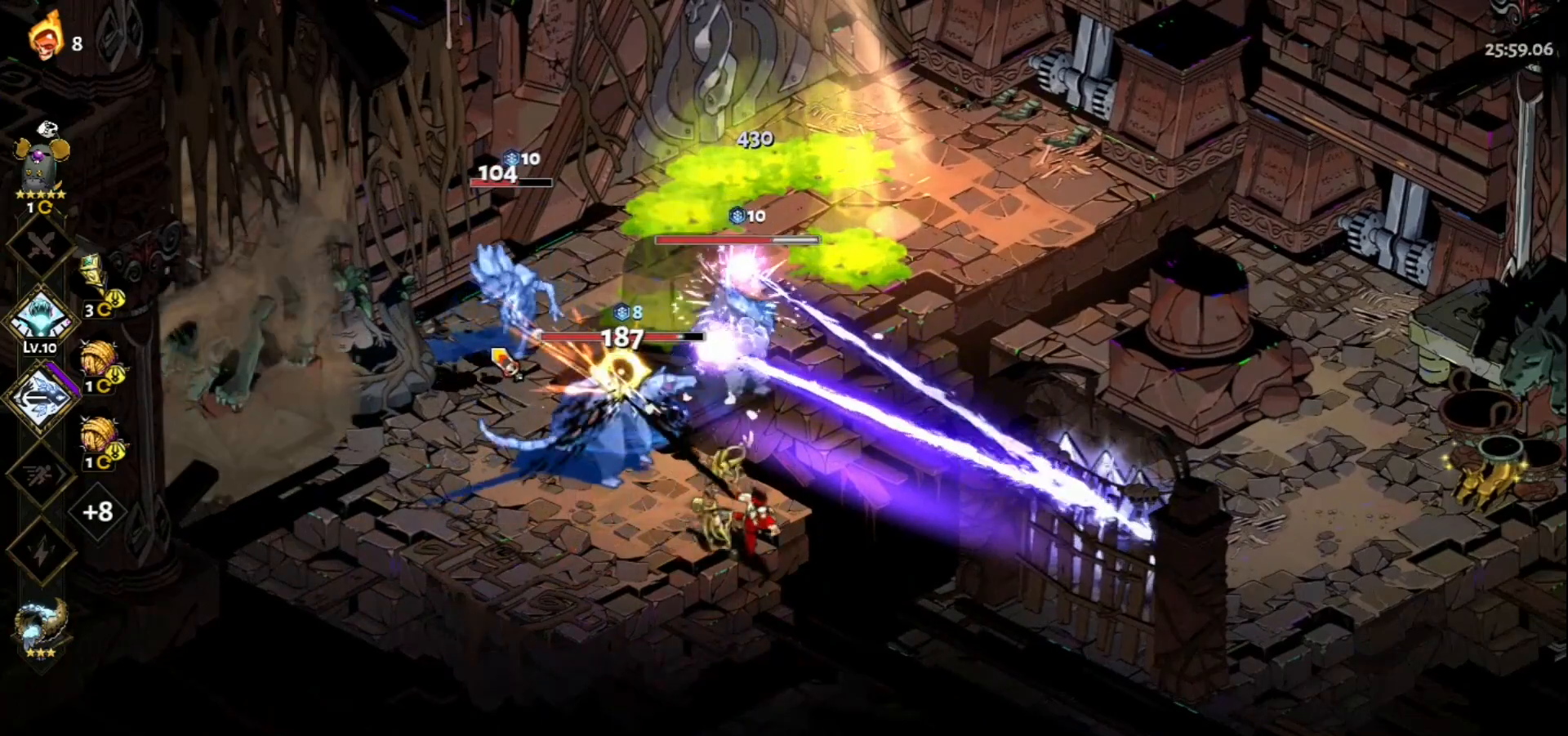
{"keys": [], "mouse": [], "events": [[17, "mouse_right", "down"], [100, "mouse_right", "up"], [200, "mouse_right", "down"], [300, "mouse_right", "up"], [333, "mouse_right", "down"], [483, "mouse_right", "up"]]}
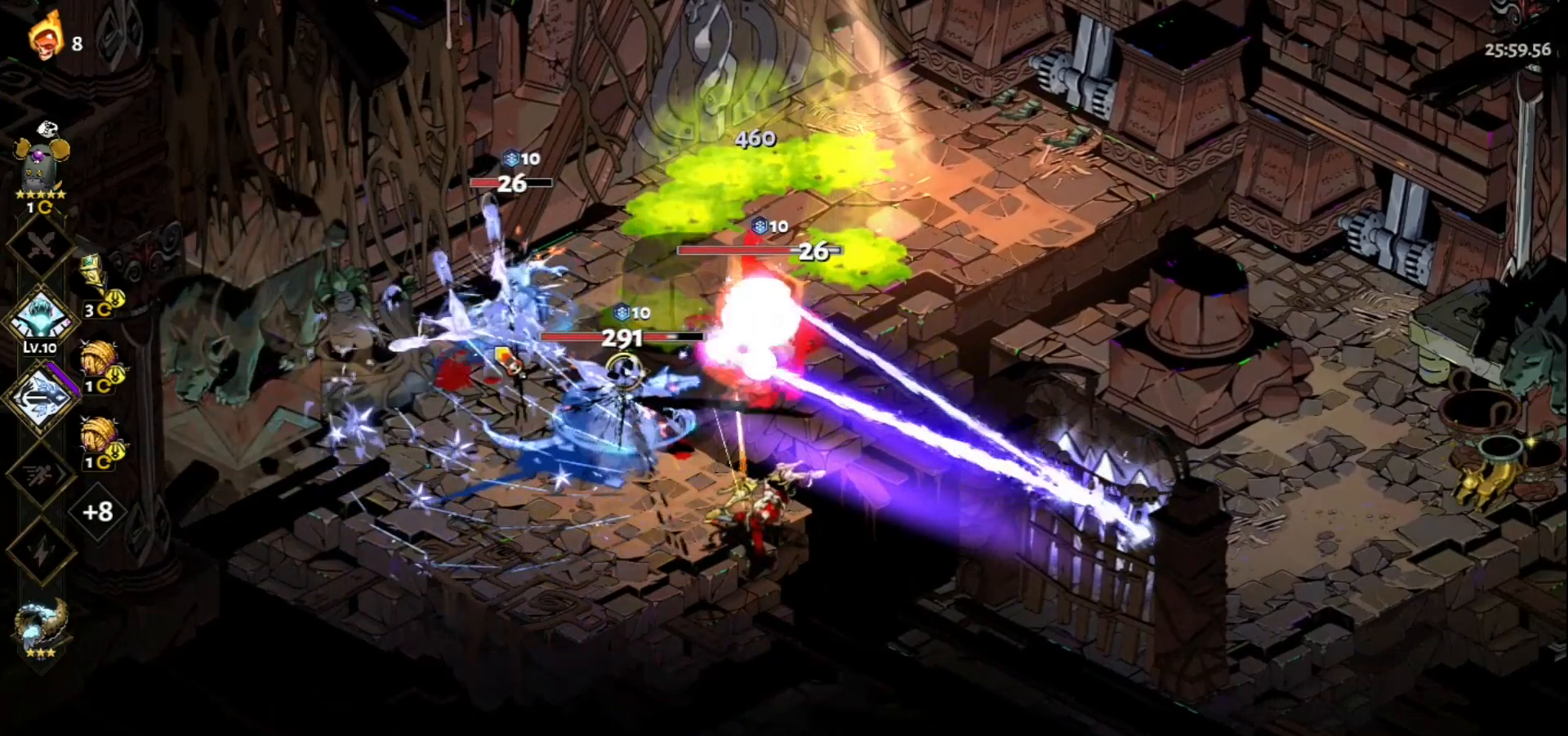
{"keys": [], "mouse": ["left"], "events": [[83, "mouse_left", "down"]]}
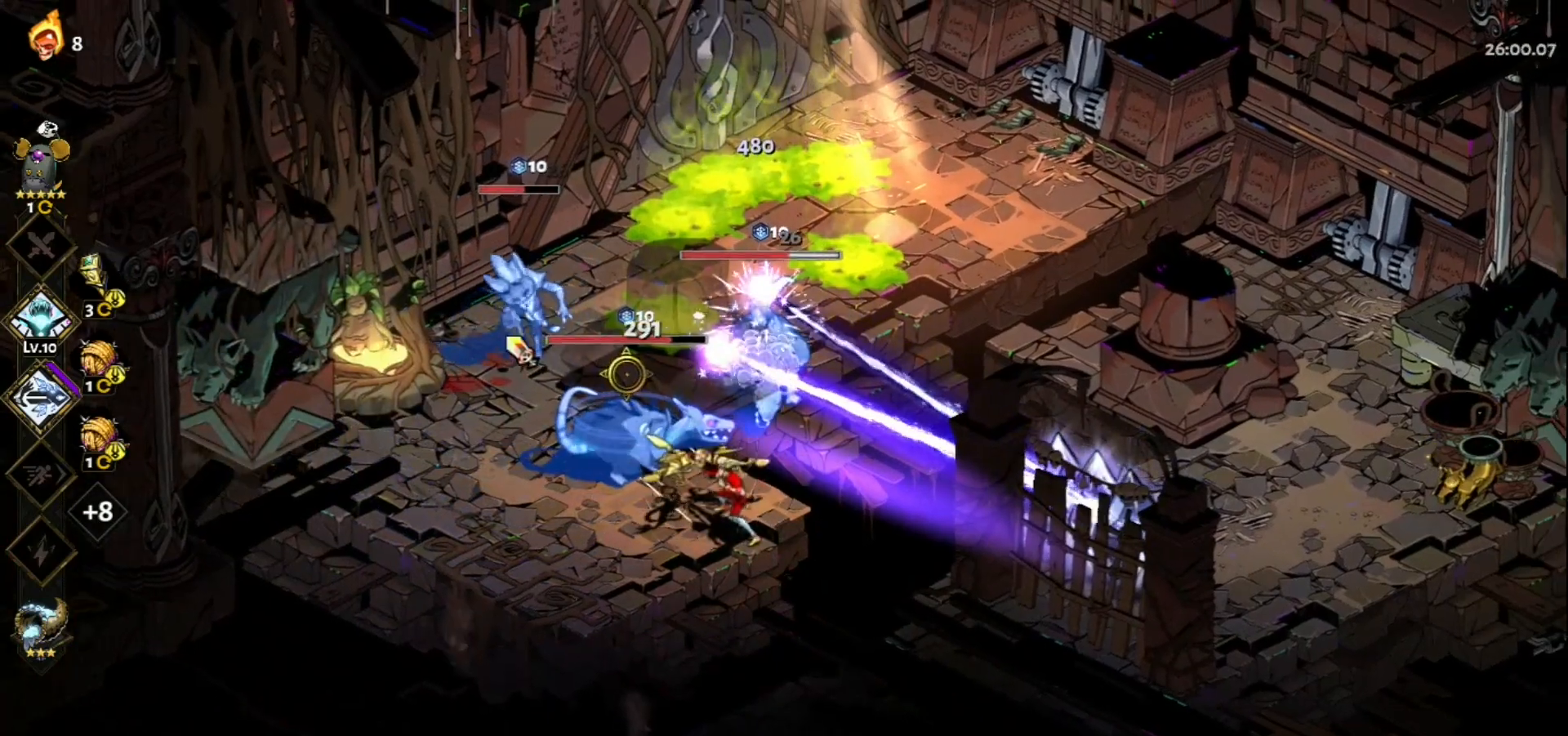
{"keys": [], "mouse": [], "events": [[183, "mouse_left", "up"], [233, "mouse_right", "down"], [333, "mouse_right", "up"], [367, "mouse_right", "down"], [467, "mouse_right", "up"]]}
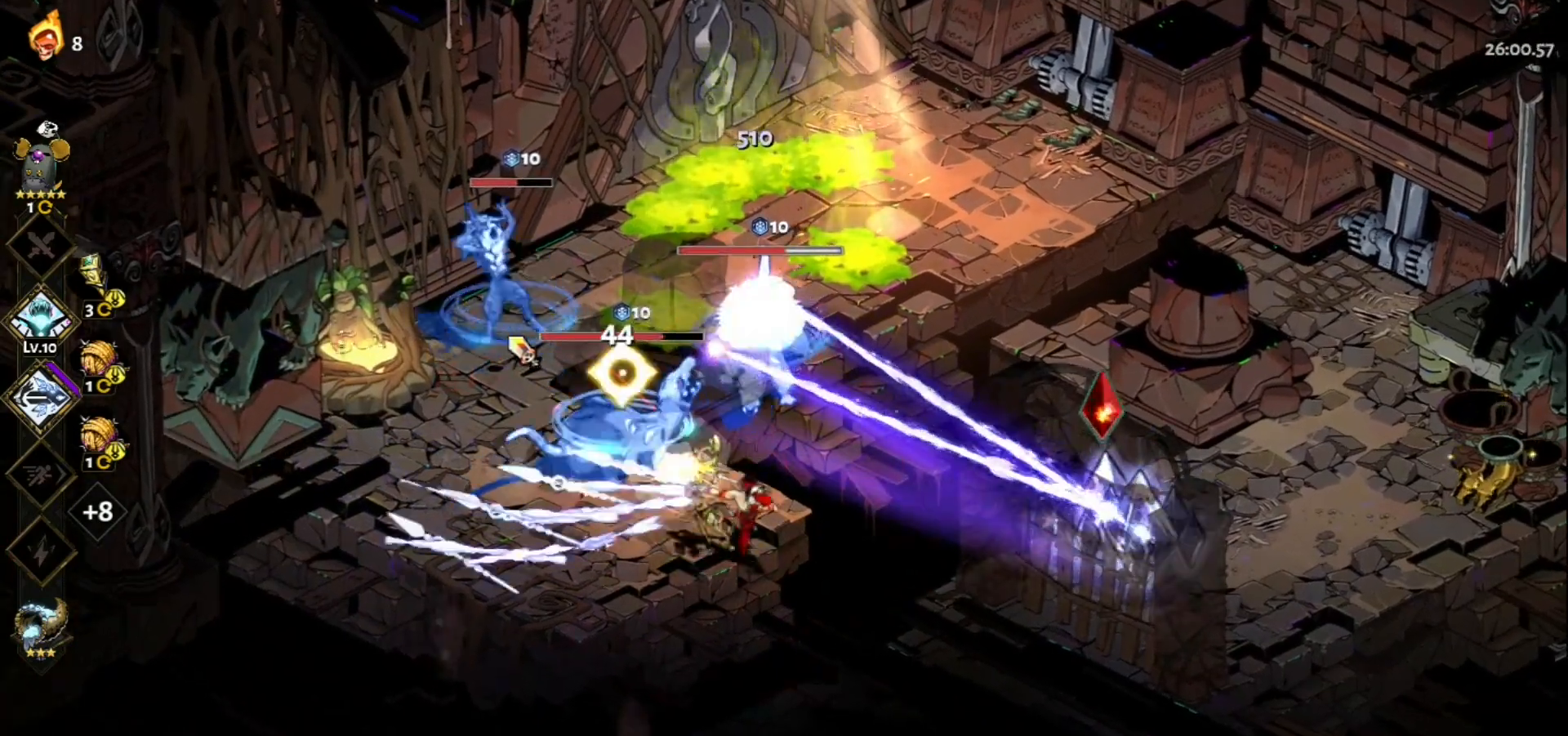
{"keys": [], "mouse": ["left"], "events": [[17, "mouse_right", "down"], [117, "mouse_right", "up"], [200, "mouse_right", "down"], [300, "mouse_right", "up"], [383, "mouse_left", "down"]]}
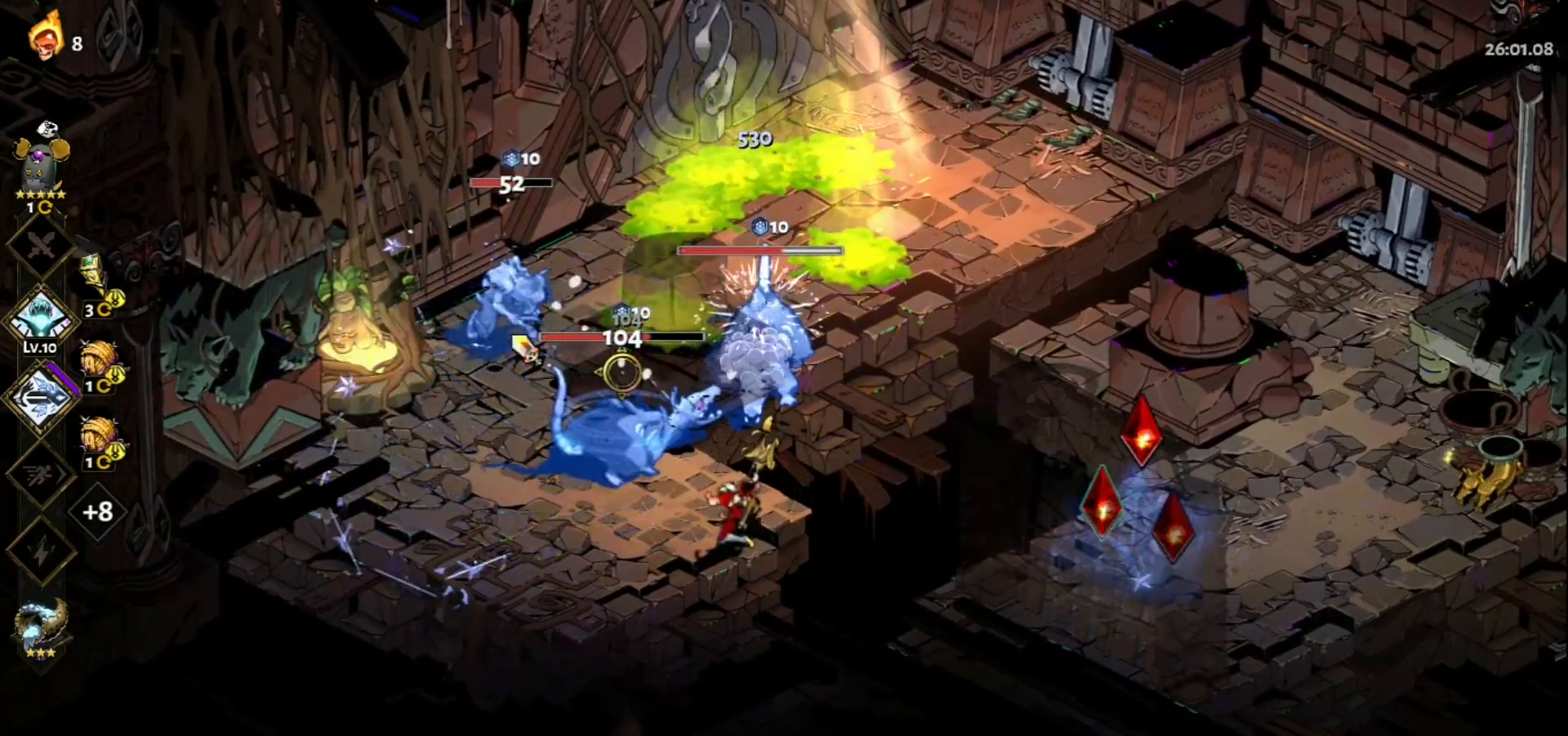
{"keys": [], "mouse": ["right"], "events": [[350, "mouse_left", "up"], [350, "mouse_right", "down"], [450, "mouse_right", "up"], [500, "mouse_right", "down"]]}
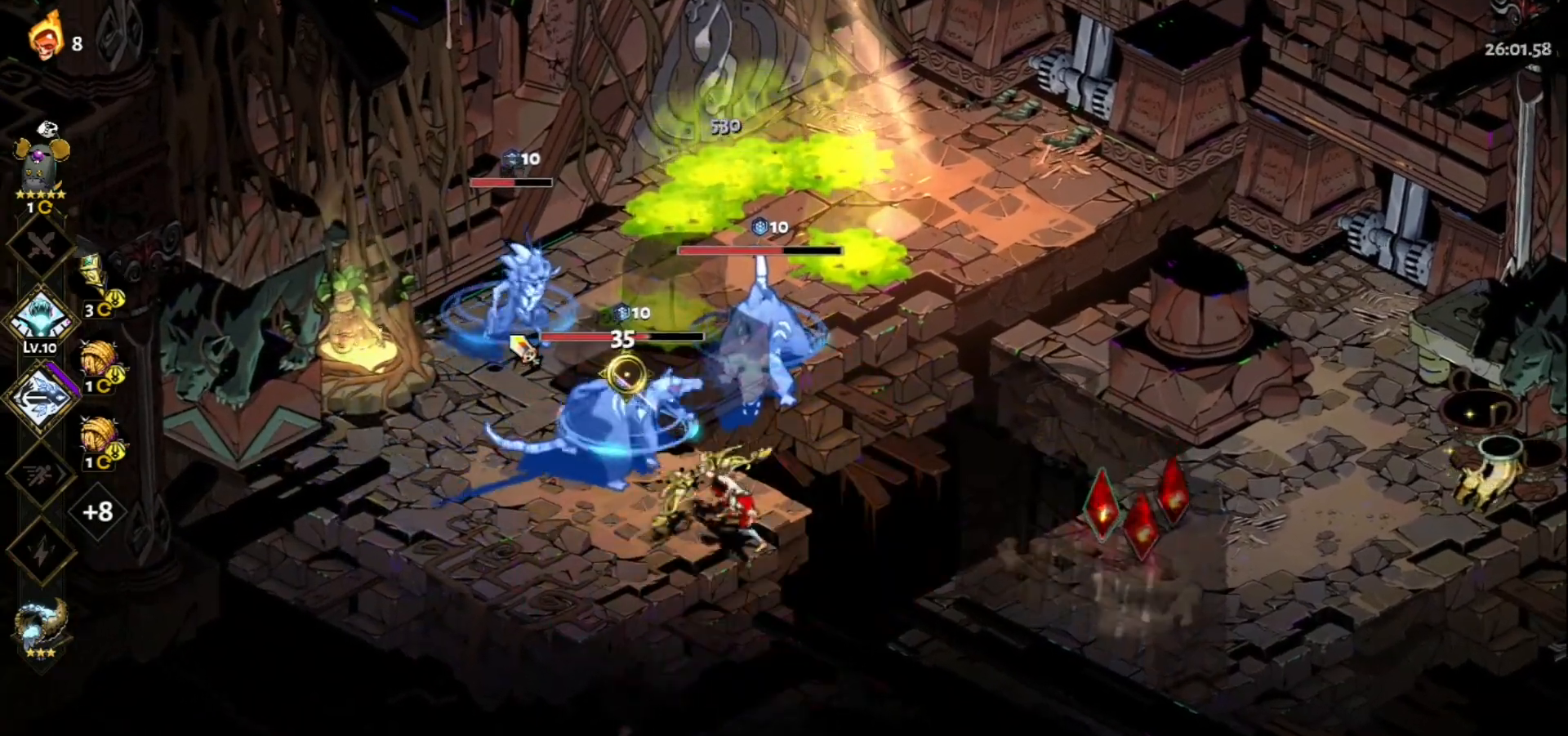
{"keys": ["a", "s", "space"], "mouse": [], "events": [[83, "mouse_right", "up"], [183, "mouse_right", "down"], [283, "mouse_right", "up"], [317, "mouse_right", "down"], [417, "a", "down"], [417, "s", "down"], [467, "mouse_right", "up"], [467, "space", "down"]]}
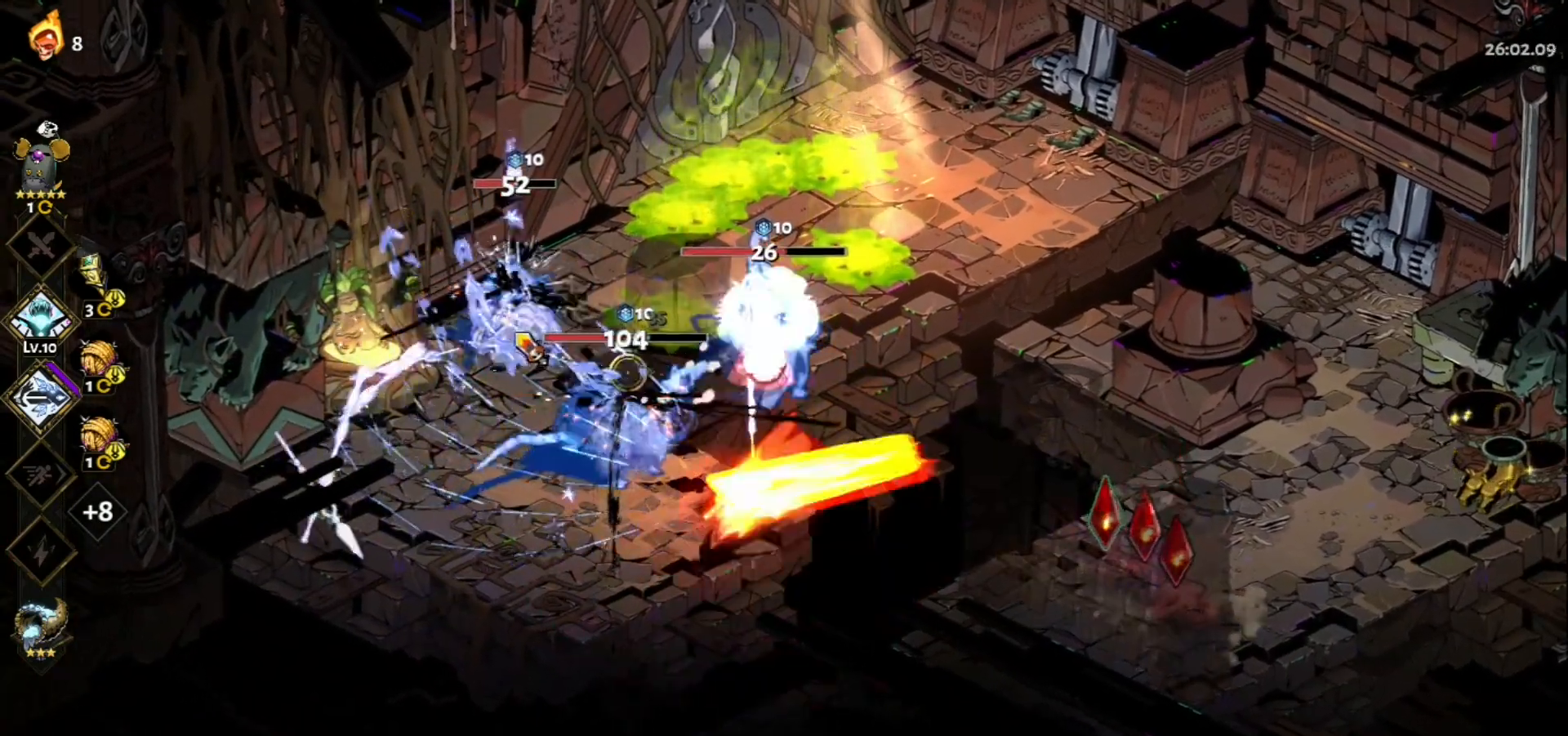
{"keys": [], "mouse": ["left", "right"], "events": [[100, "mouse_left", "down"], [100, "space", "up"], [150, "a", "up"], [150, "s", "up"], [483, "mouse_right", "down"]]}
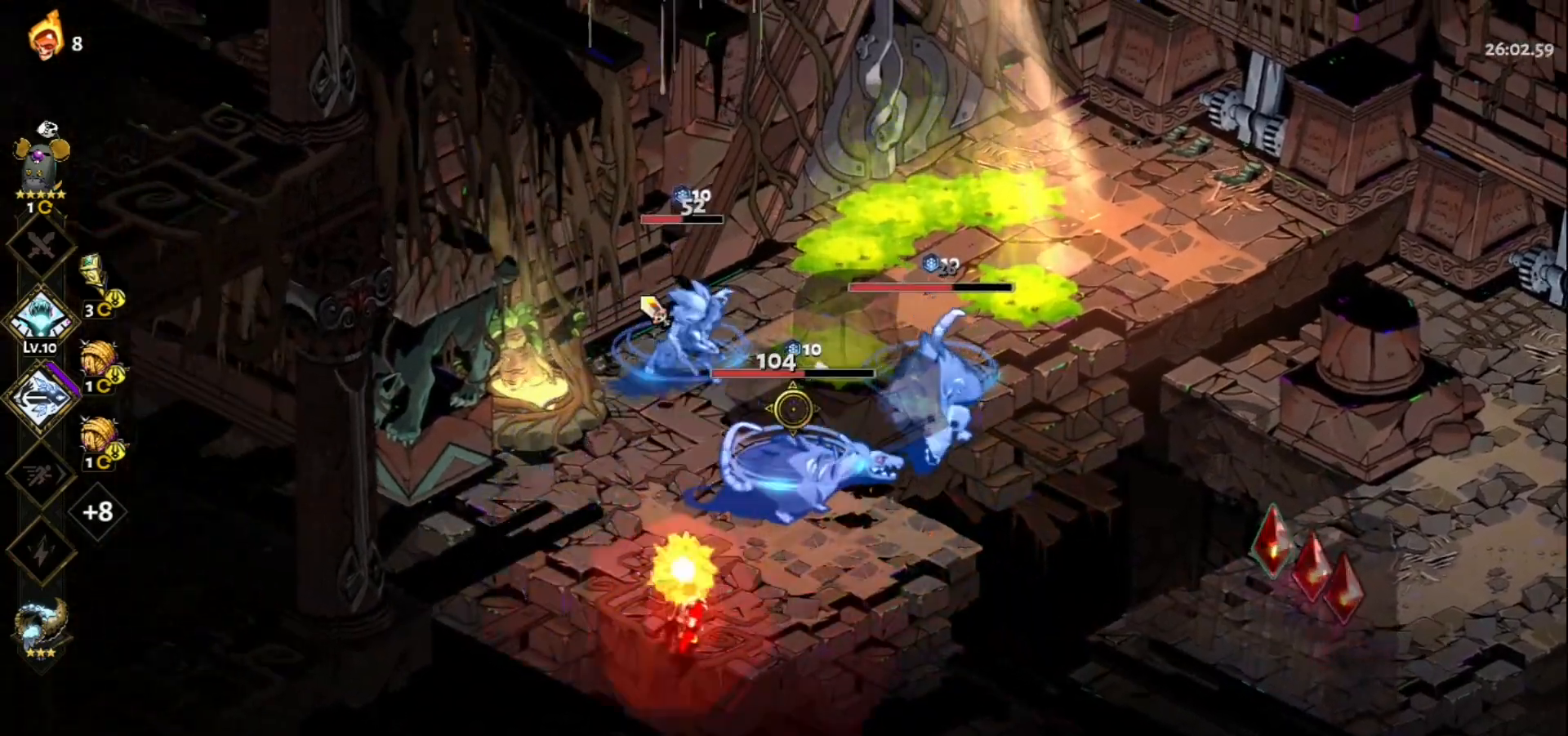
{"keys": [], "mouse": ["left"], "events": [[33, "mouse_left", "up"], [83, "mouse_right", "up"], [167, "mouse_right", "down"], [217, "d", "down"], [217, "mouse_right", "up"], [317, "mouse_right", "down"], [317, "space", "down"], [400, "mouse_right", "up"], [450, "d", "up"], [450, "space", "up"], [500, "mouse_left", "down"]]}
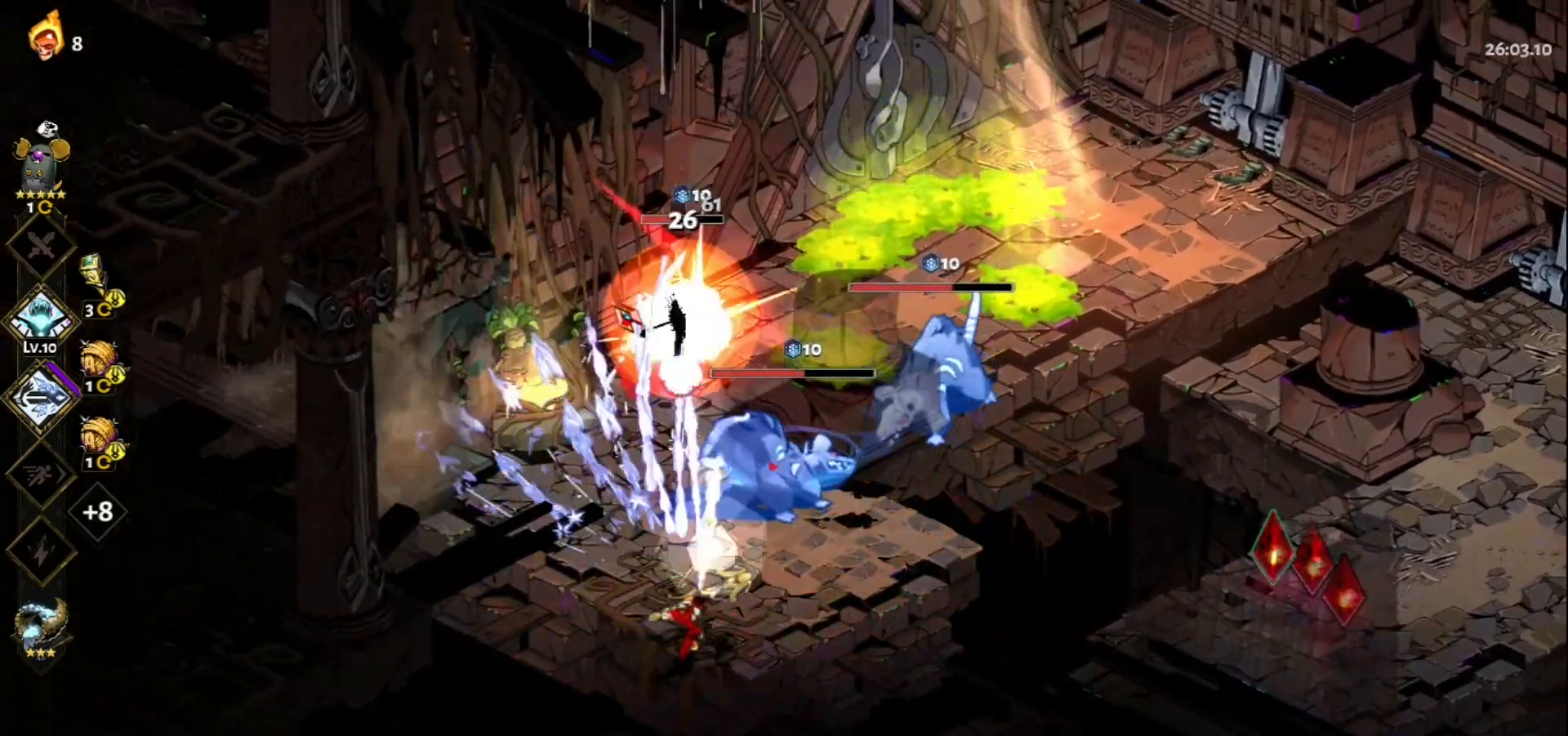
{"keys": [], "mouse": ["left"], "events": []}
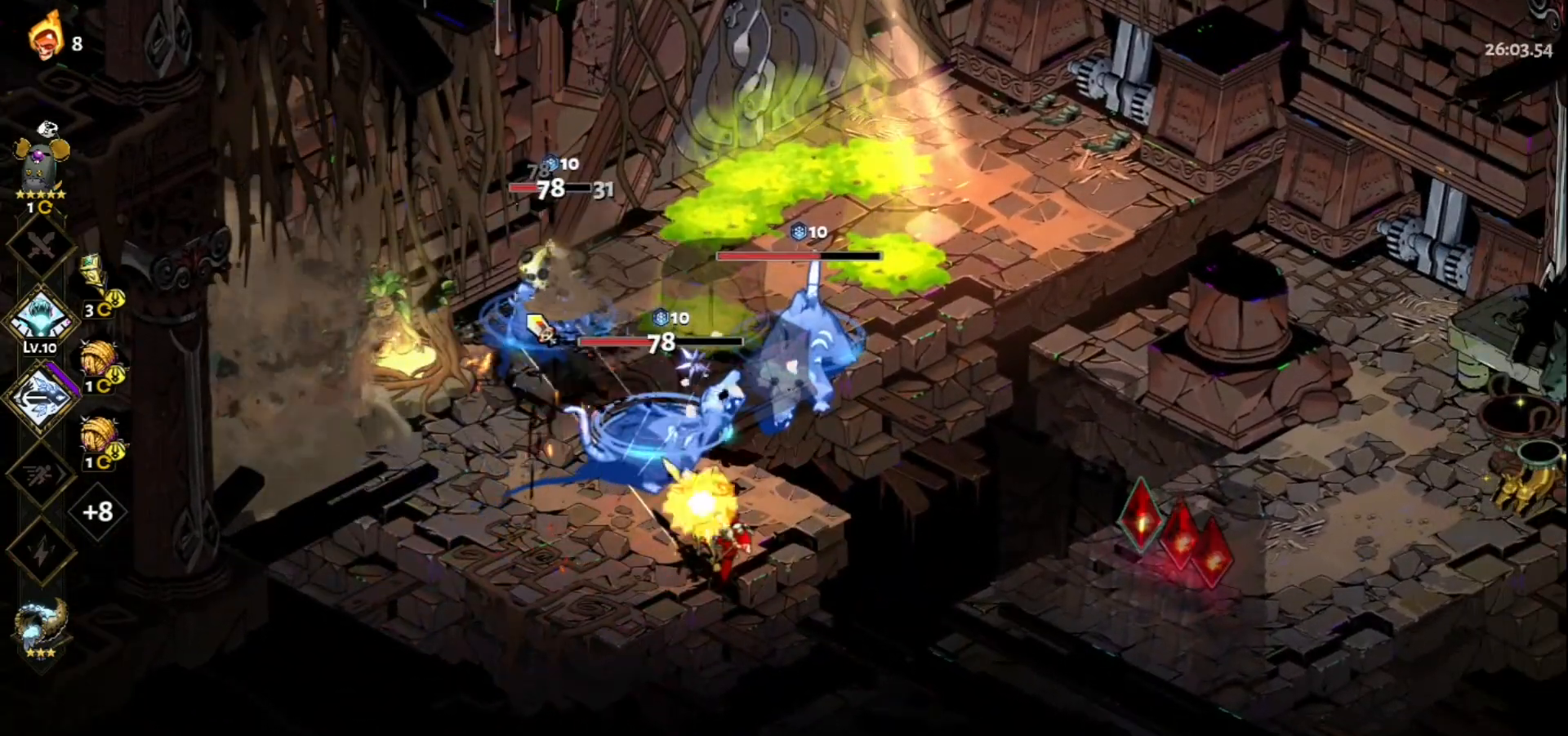
{"keys": [], "mouse": [], "events": [[17, "mouse_left", "up"], [17, "mouse_right", "down"], [100, "mouse_right", "up"], [200, "mouse_right", "down"], [300, "mouse_right", "up"], [333, "mouse_right", "down"], [483, "mouse_right", "up"]]}
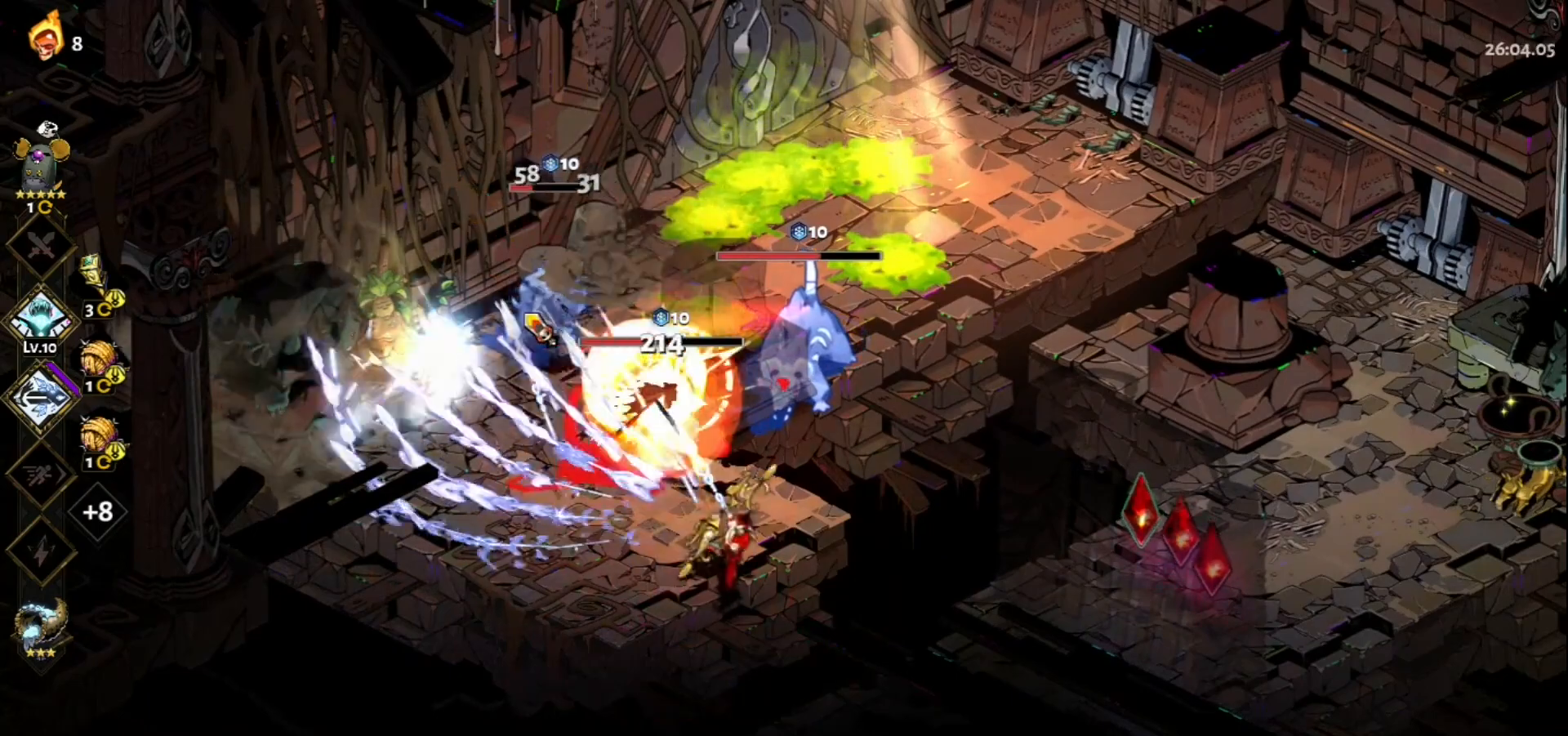
{"keys": [], "mouse": ["left"], "events": [[33, "mouse_left", "down"]]}
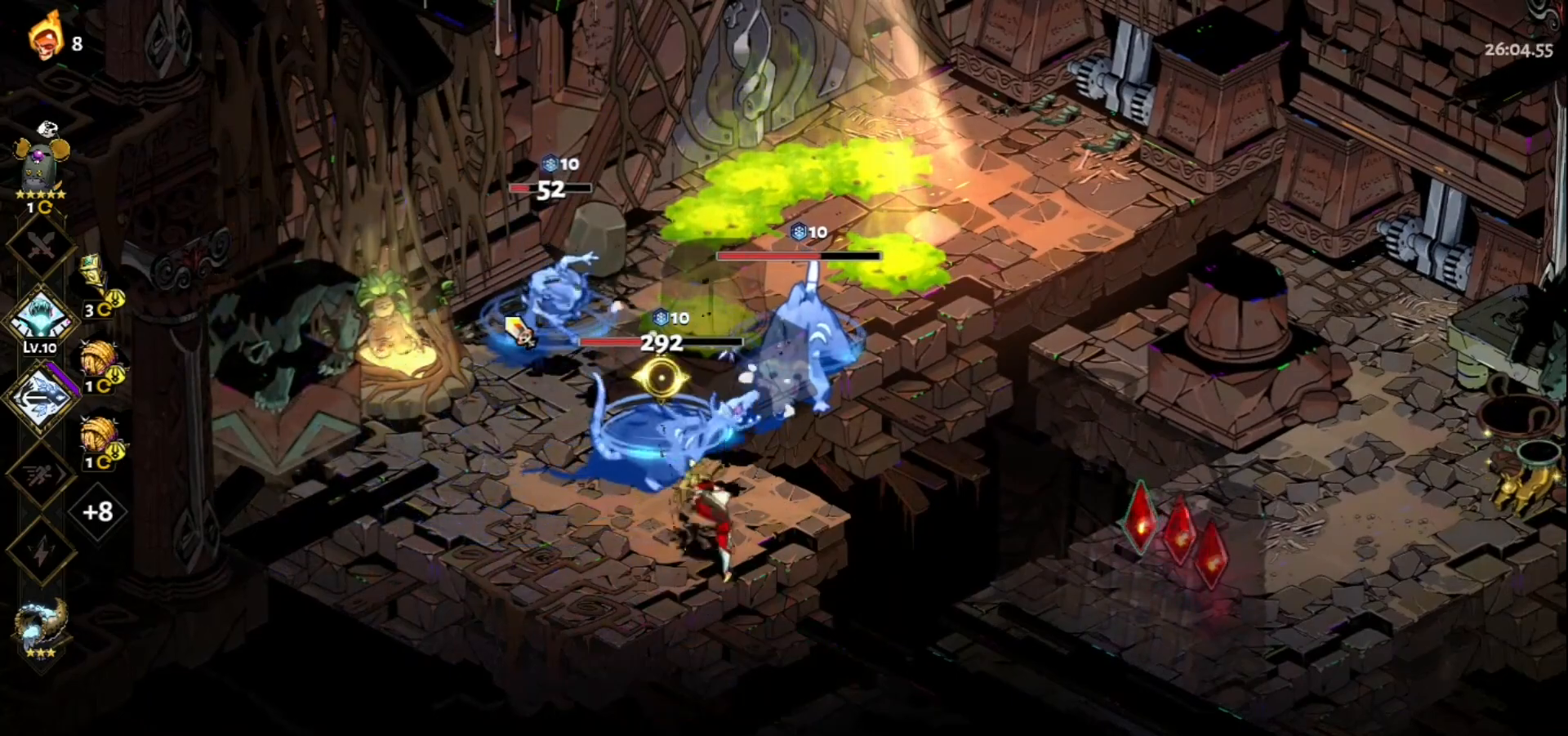
{"keys": [], "mouse": ["right"], "events": [[233, "mouse_left", "up"], [233, "mouse_right", "down"], [367, "mouse_right", "up"], [417, "mouse_right", "down"]]}
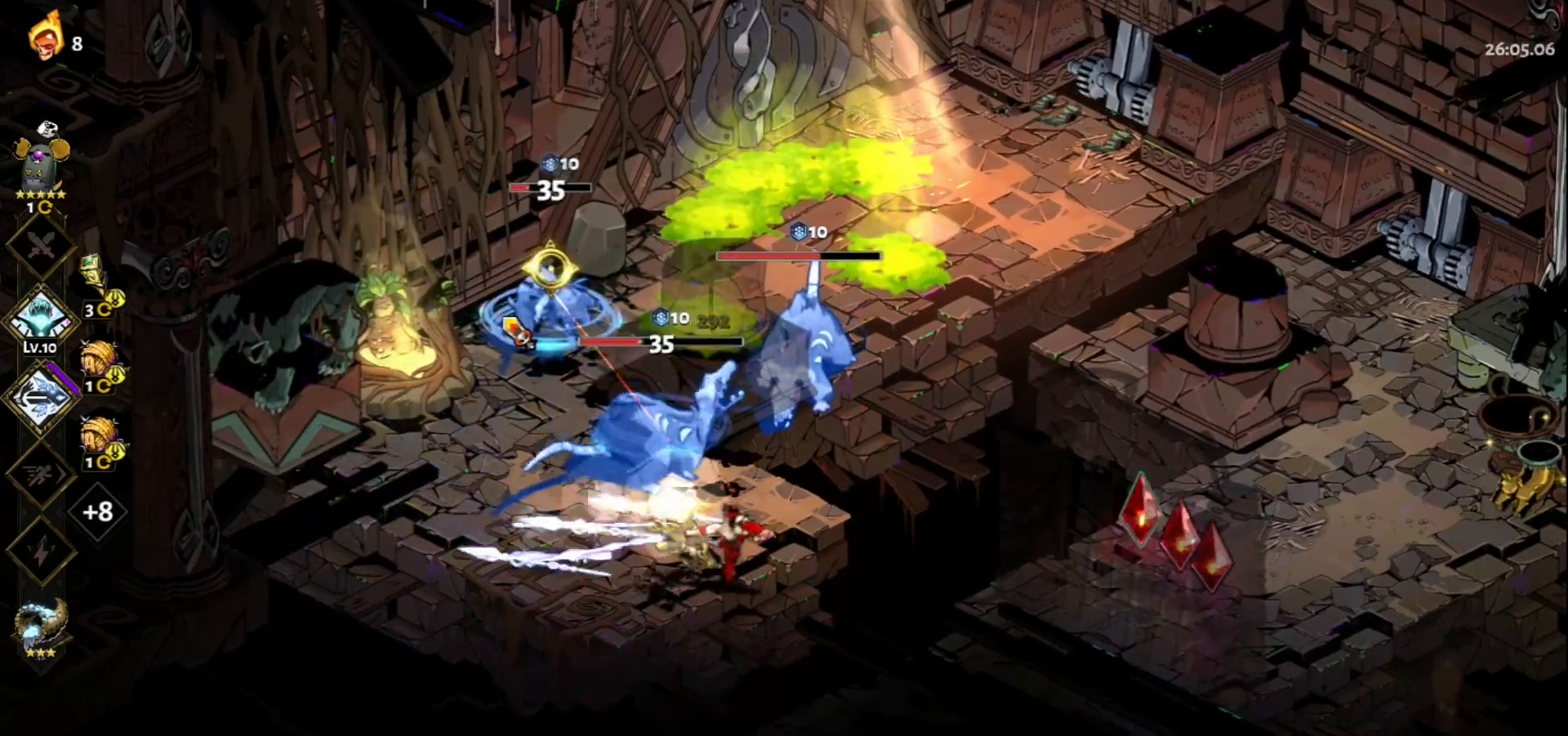
{"keys": [], "mouse": ["left"], "events": [[17, "mouse_right", "up"], [67, "mouse_right", "down"], [150, "mouse_right", "up"], [250, "mouse_right", "down"], [333, "mouse_right", "up"], [433, "mouse_left", "down"]]}
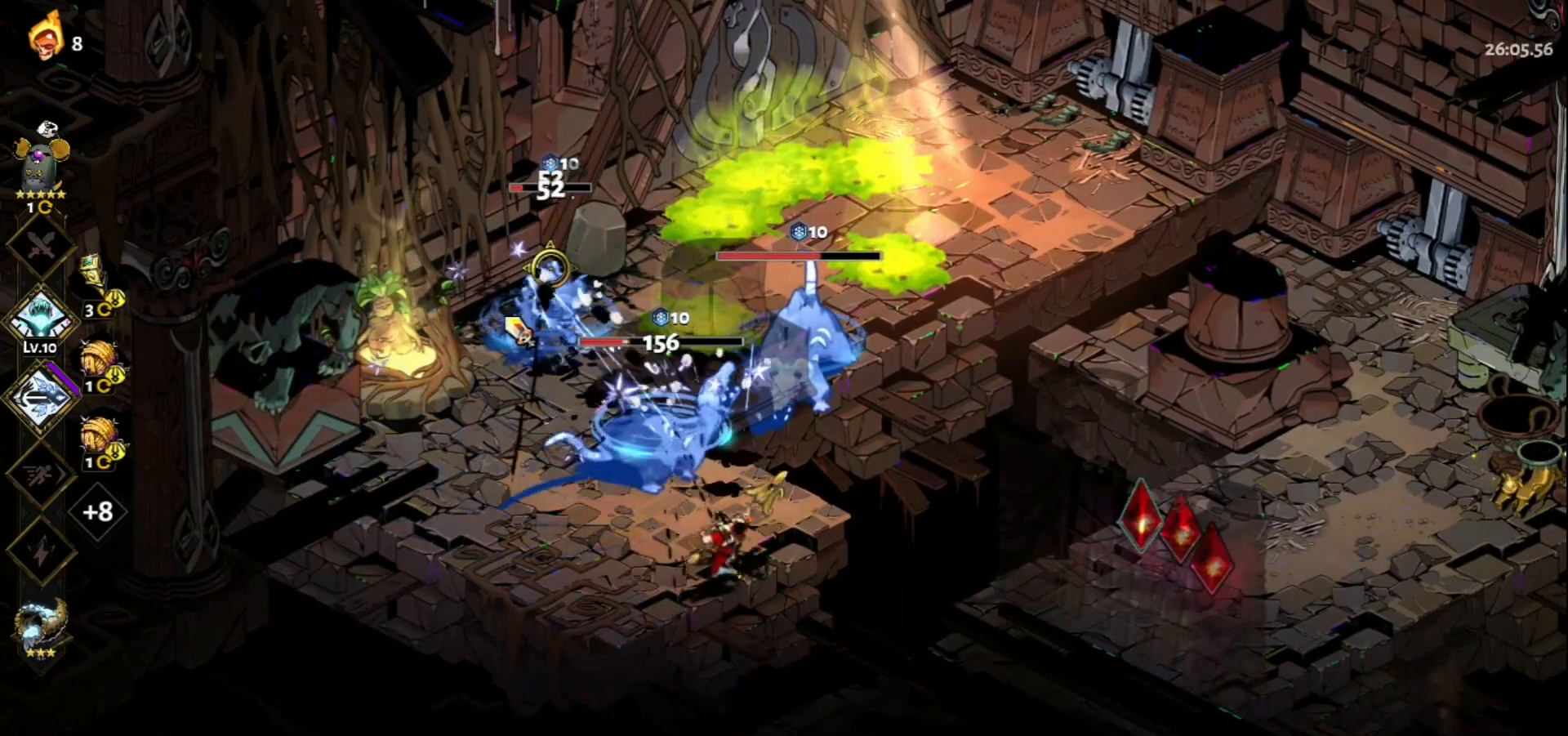
{"keys": [], "mouse": ["left"], "events": []}
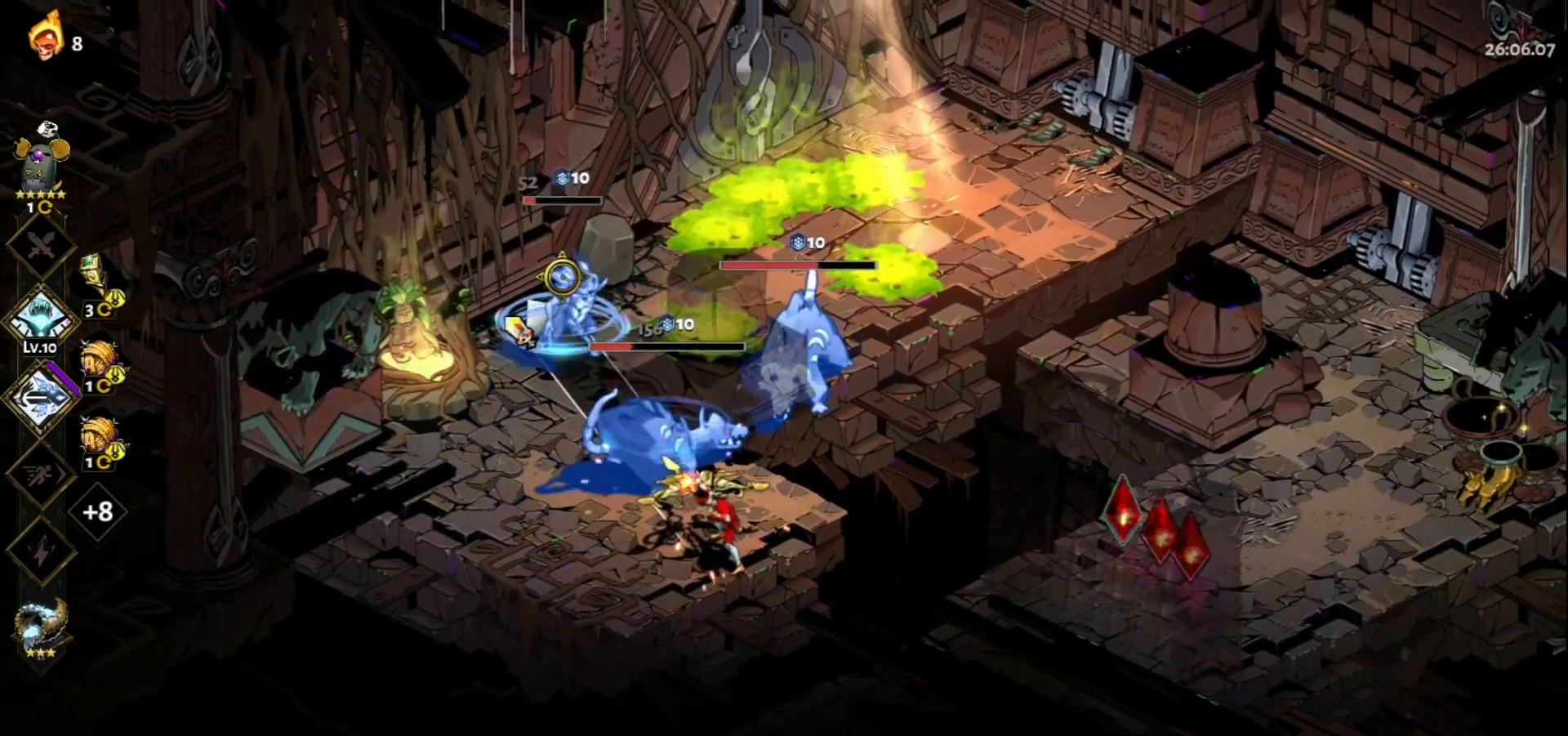
{"keys": [], "mouse": [], "events": [[50, "mouse_left", "up"], [50, "mouse_right", "down"], [100, "mouse_right", "up"], [183, "mouse_right", "down"], [283, "mouse_right", "up"], [333, "mouse_right", "down"], [417, "mouse_right", "up"]]}
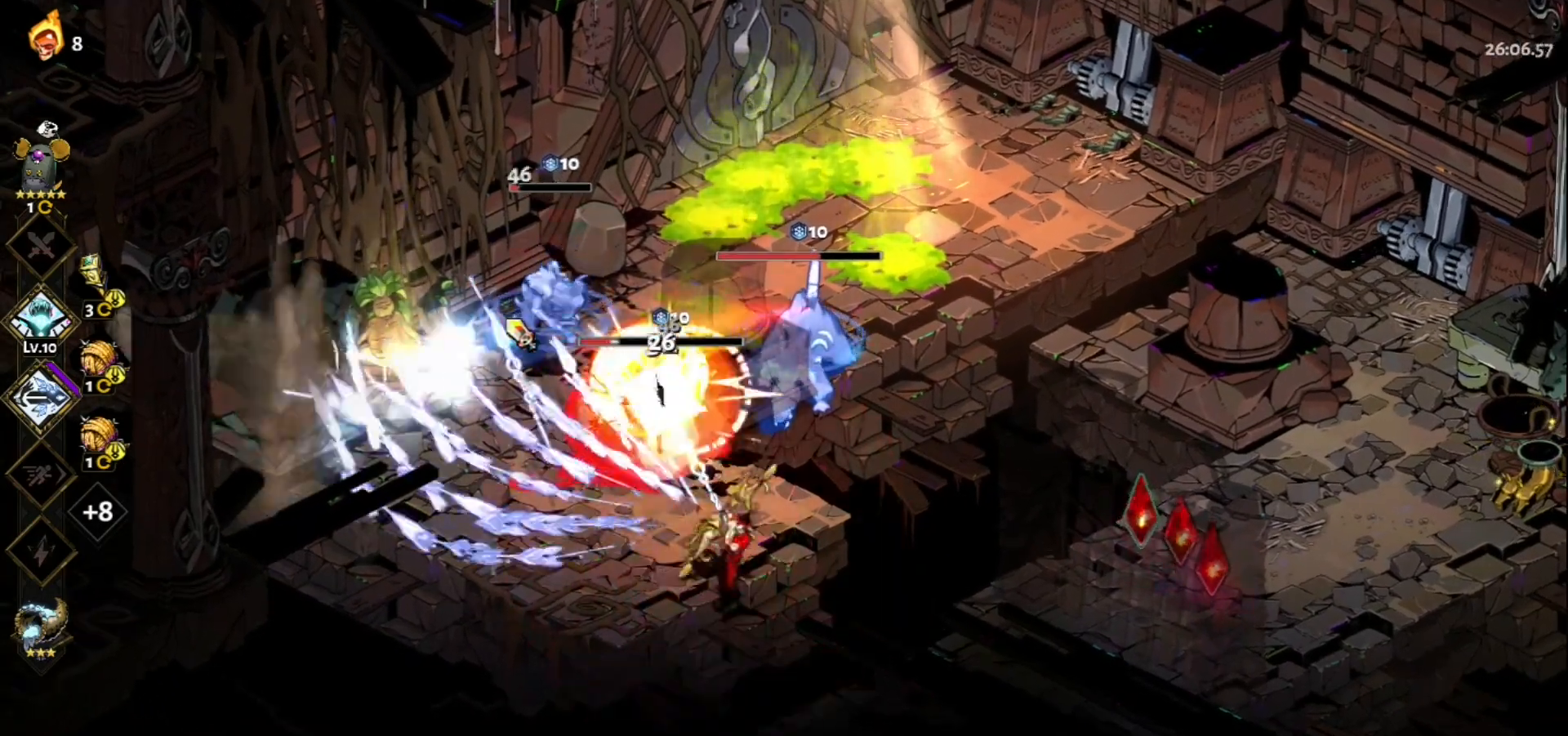
{"keys": [], "mouse": ["left"], "events": [[17, "mouse_right", "down"], [100, "mouse_right", "up"], [150, "mouse_right", "down"], [250, "mouse_right", "up"], [333, "mouse_left", "down"]]}
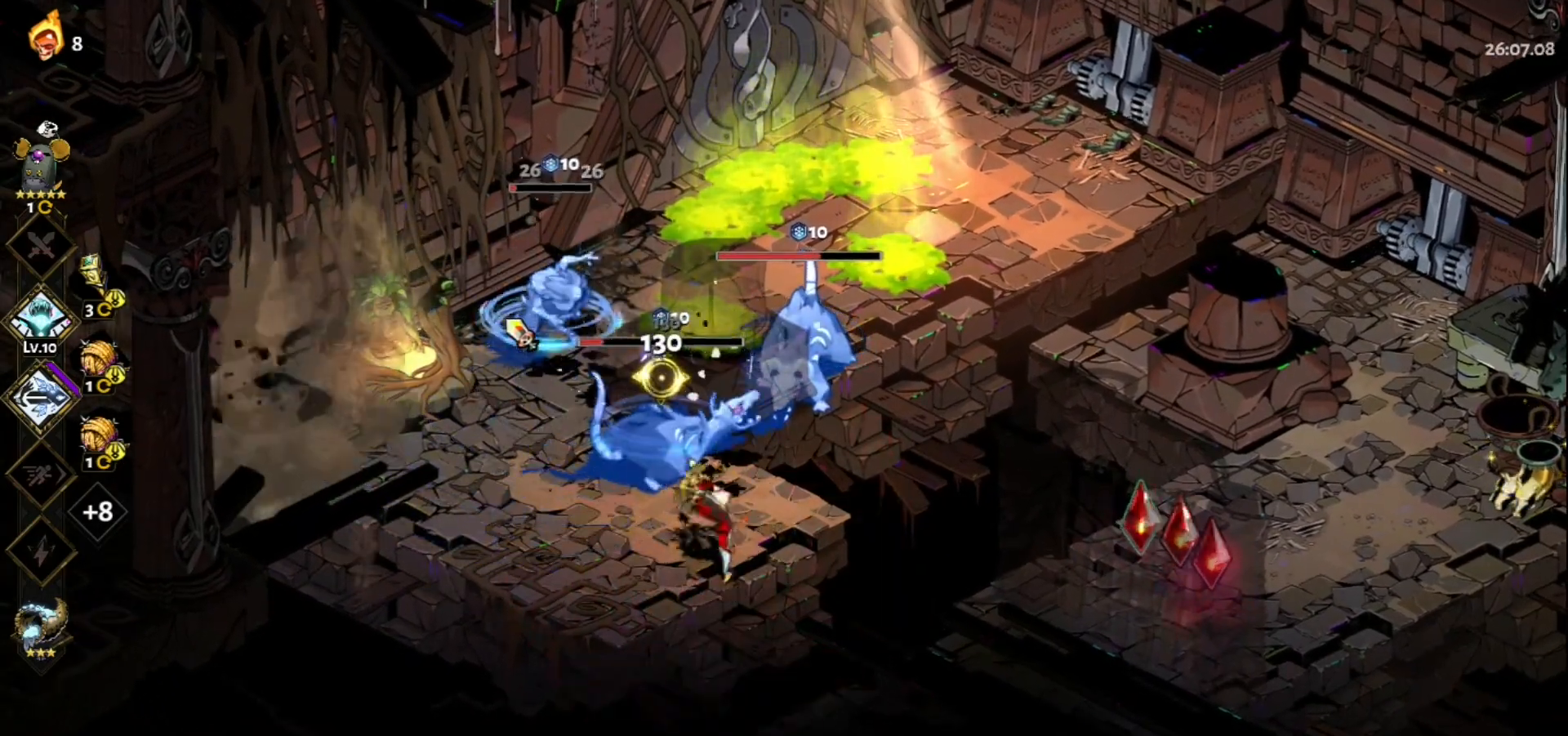
{"keys": [], "mouse": [], "events": [[350, "mouse_left", "up"], [350, "mouse_right", "down"], [450, "mouse_right", "up"]]}
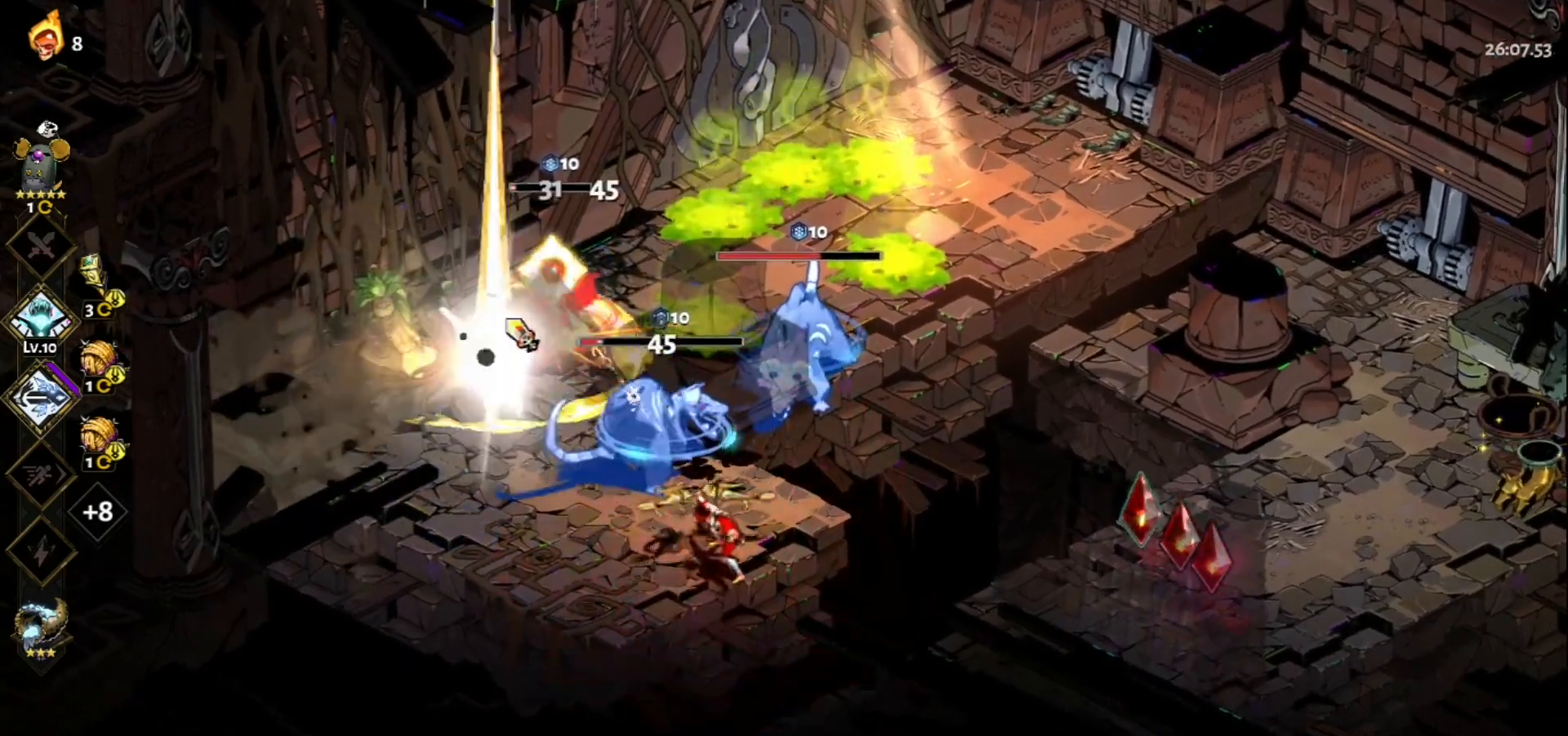
{"keys": [], "mouse": [], "events": [[50, "mouse_right", "down"], [83, "mouse_right", "up"], [183, "mouse_right", "down"], [283, "mouse_right", "up"], [333, "mouse_right", "down"], [467, "mouse_right", "up"]]}
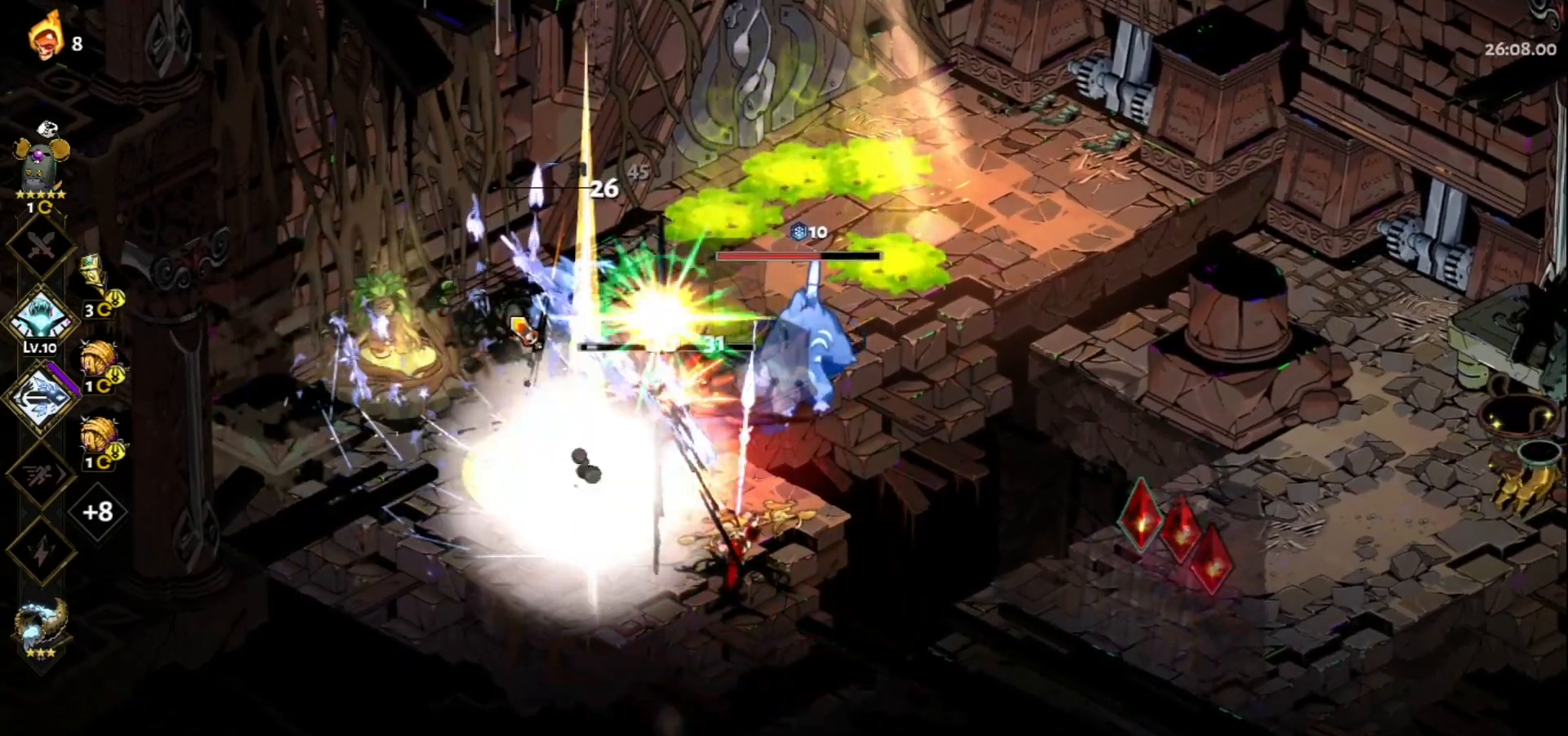
{"keys": [], "mouse": ["left"], "events": [[67, "mouse_left", "down"]]}
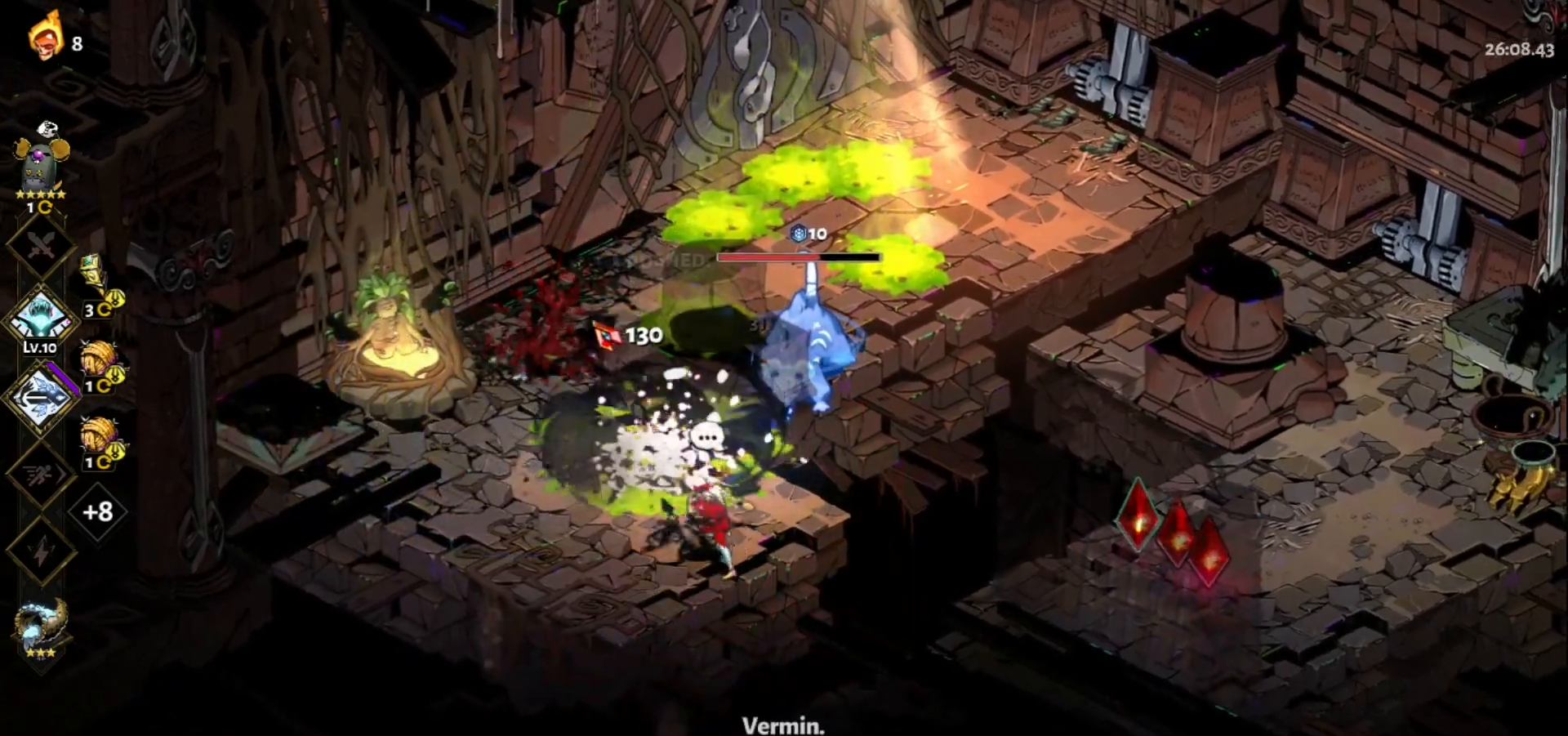
{"keys": [], "mouse": [], "events": [[267, "mouse_left", "up"], [267, "mouse_right", "down"], [367, "mouse_right", "up"], [450, "mouse_right", "down"], [500, "mouse_right", "up"]]}
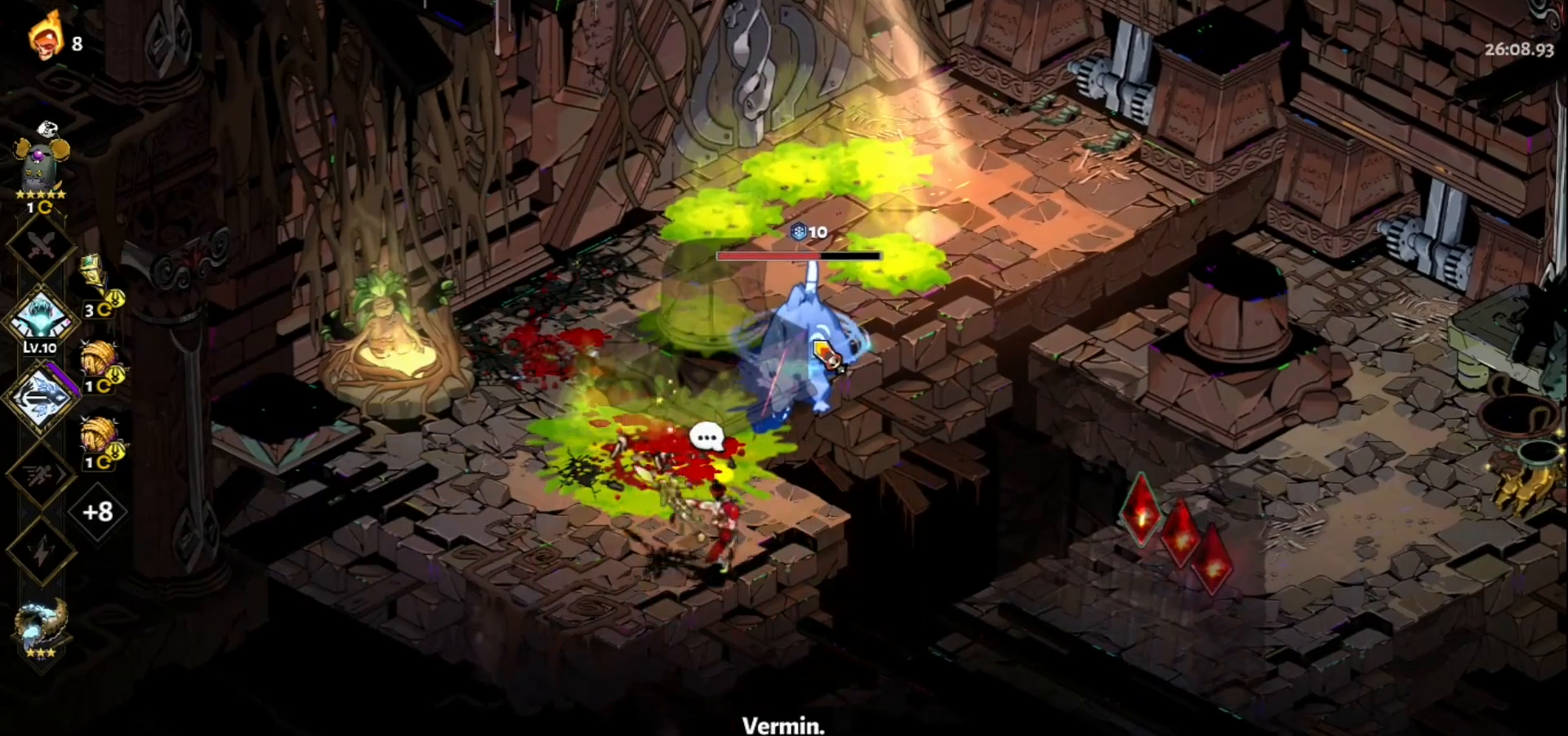
{"keys": ["d"], "mouse": [], "events": [[100, "mouse_right", "down"], [183, "mouse_right", "up"], [233, "mouse_right", "down"], [333, "mouse_right", "up"], [367, "d", "down"]]}
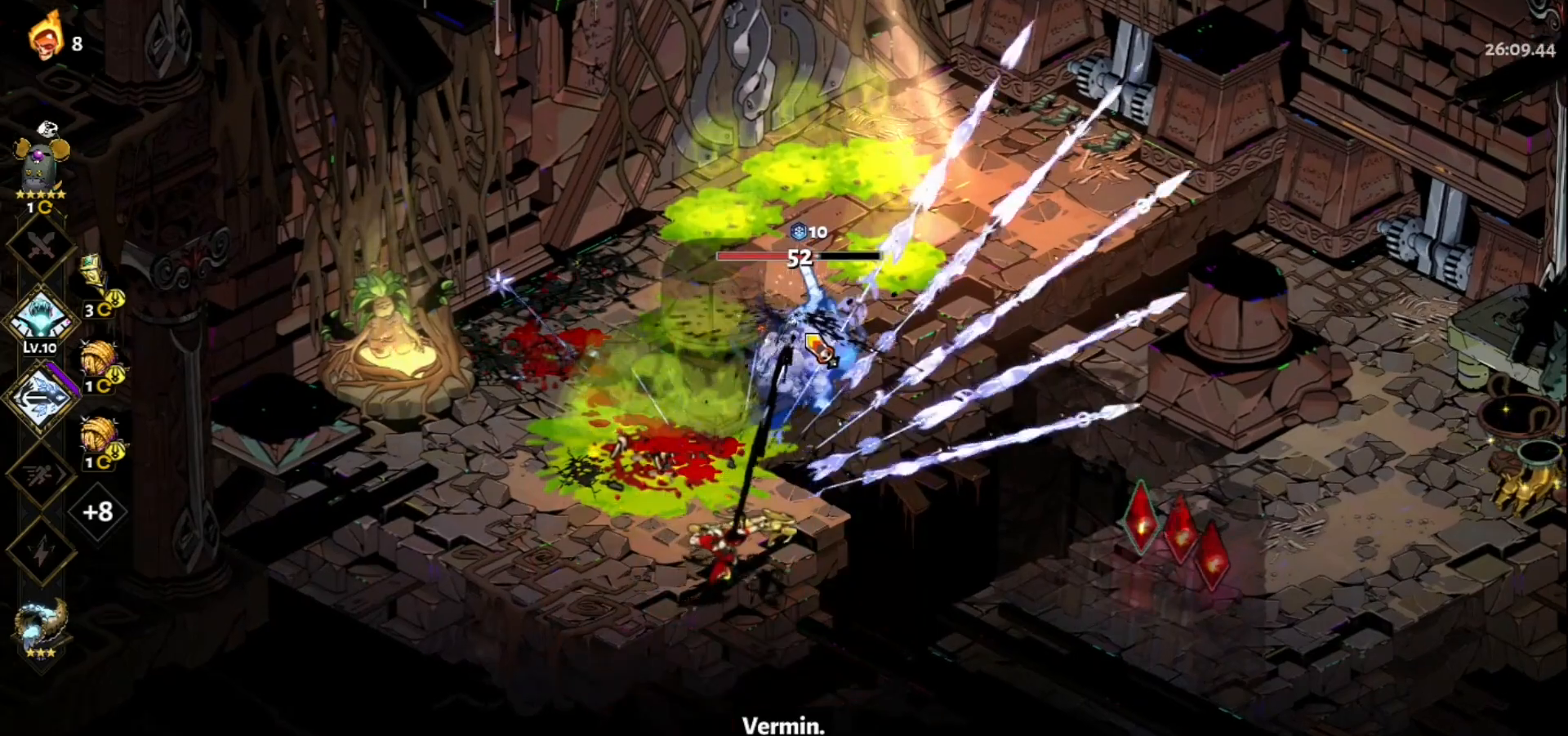
{"keys": [], "mouse": ["left"], "events": [[17, "space", "down"], [150, "d", "up"], [150, "space", "up"], [200, "mouse_left", "down"]]}
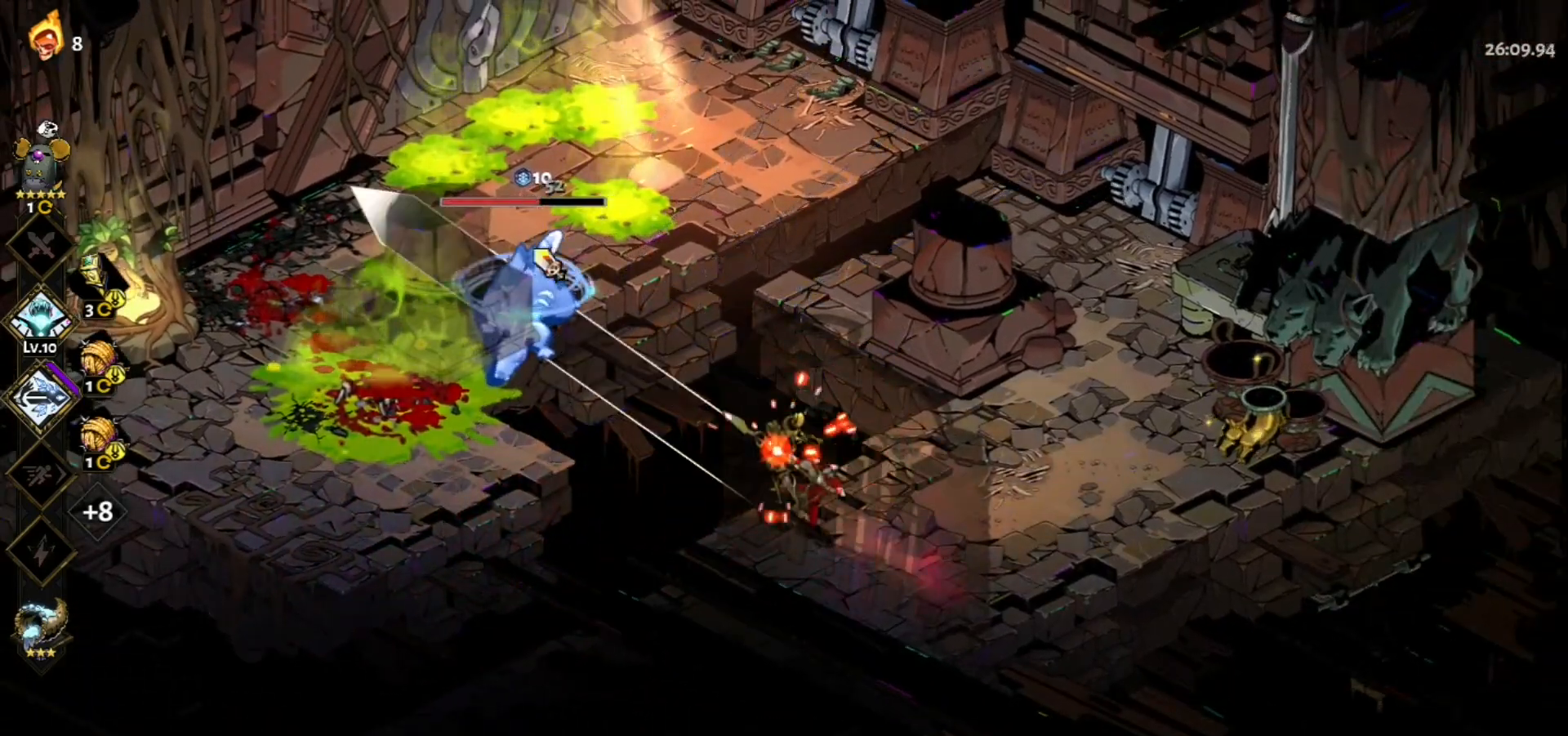
{"keys": [], "mouse": ["right"], "events": [[167, "mouse_left", "up"], [167, "mouse_right", "down"], [267, "mouse_right", "up"], [317, "mouse_right", "down"], [400, "mouse_right", "up"], [500, "mouse_right", "down"]]}
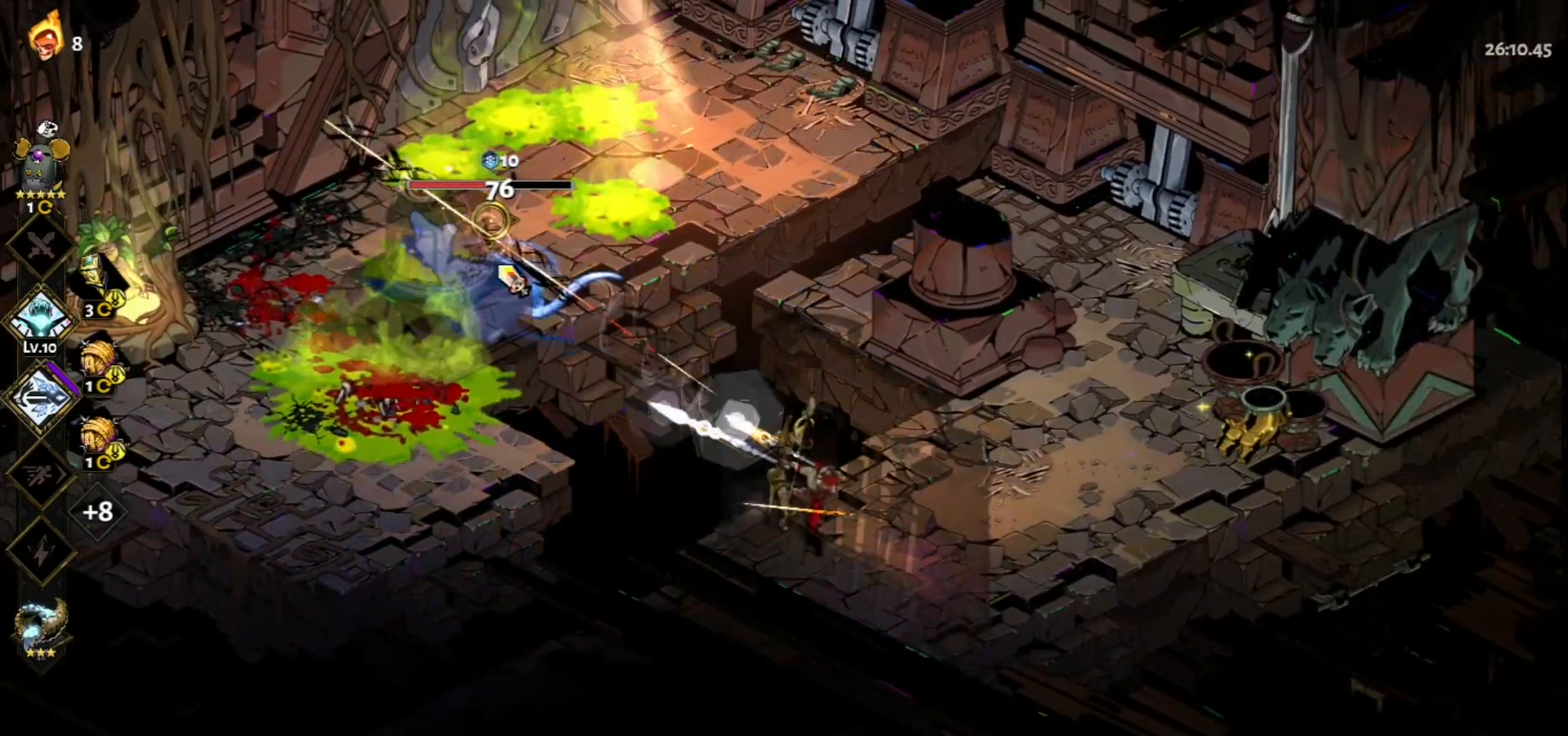
{"keys": ["w"], "mouse": [], "events": [[83, "mouse_right", "up"], [133, "mouse_right", "down"], [233, "w", "down"], [283, "mouse_right", "up"], [383, "space", "down"], [467, "space", "up"]]}
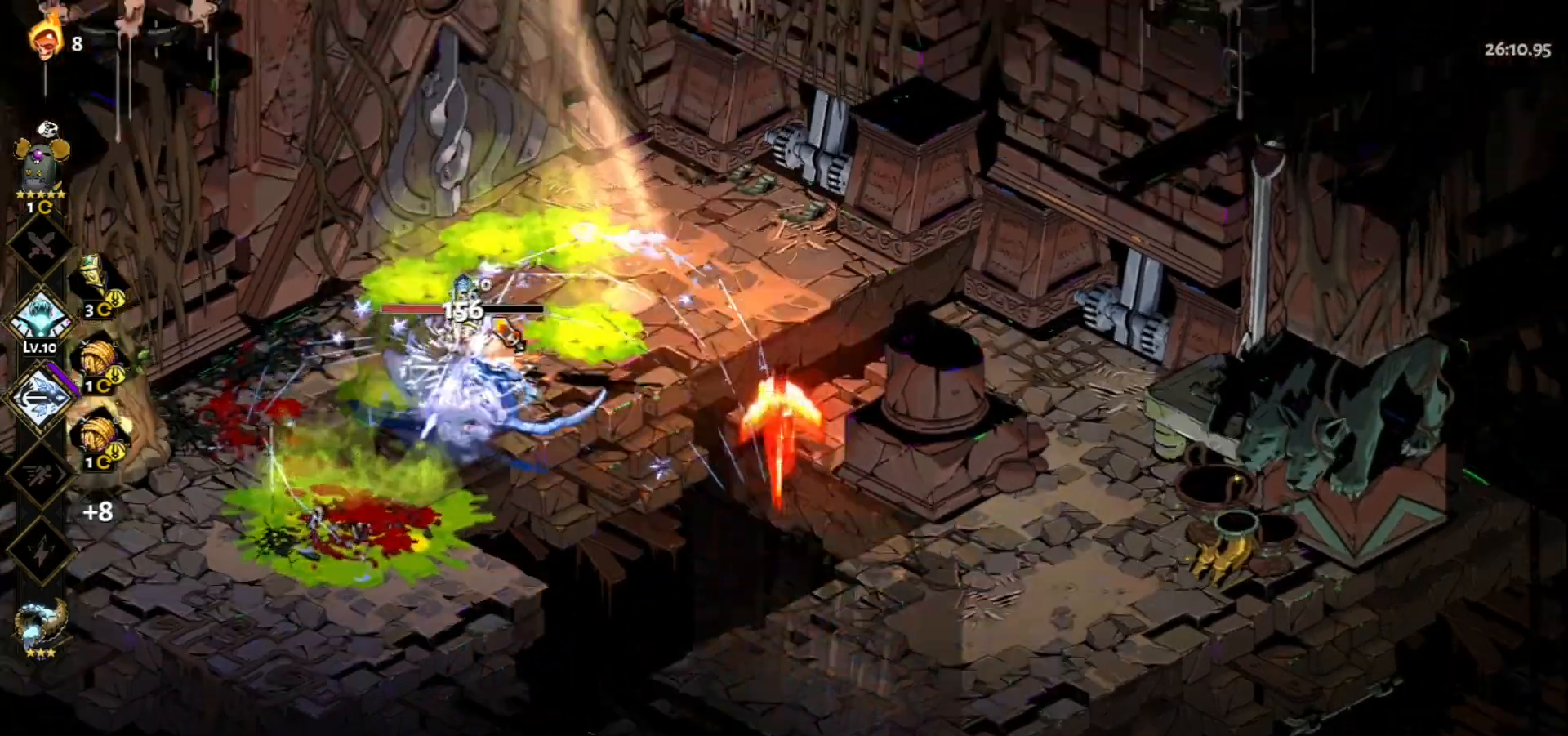
{"keys": [], "mouse": ["right"], "events": [[67, "mouse_left", "down"], [250, "w", "up"], [483, "mouse_left", "up"], [483, "mouse_right", "down"]]}
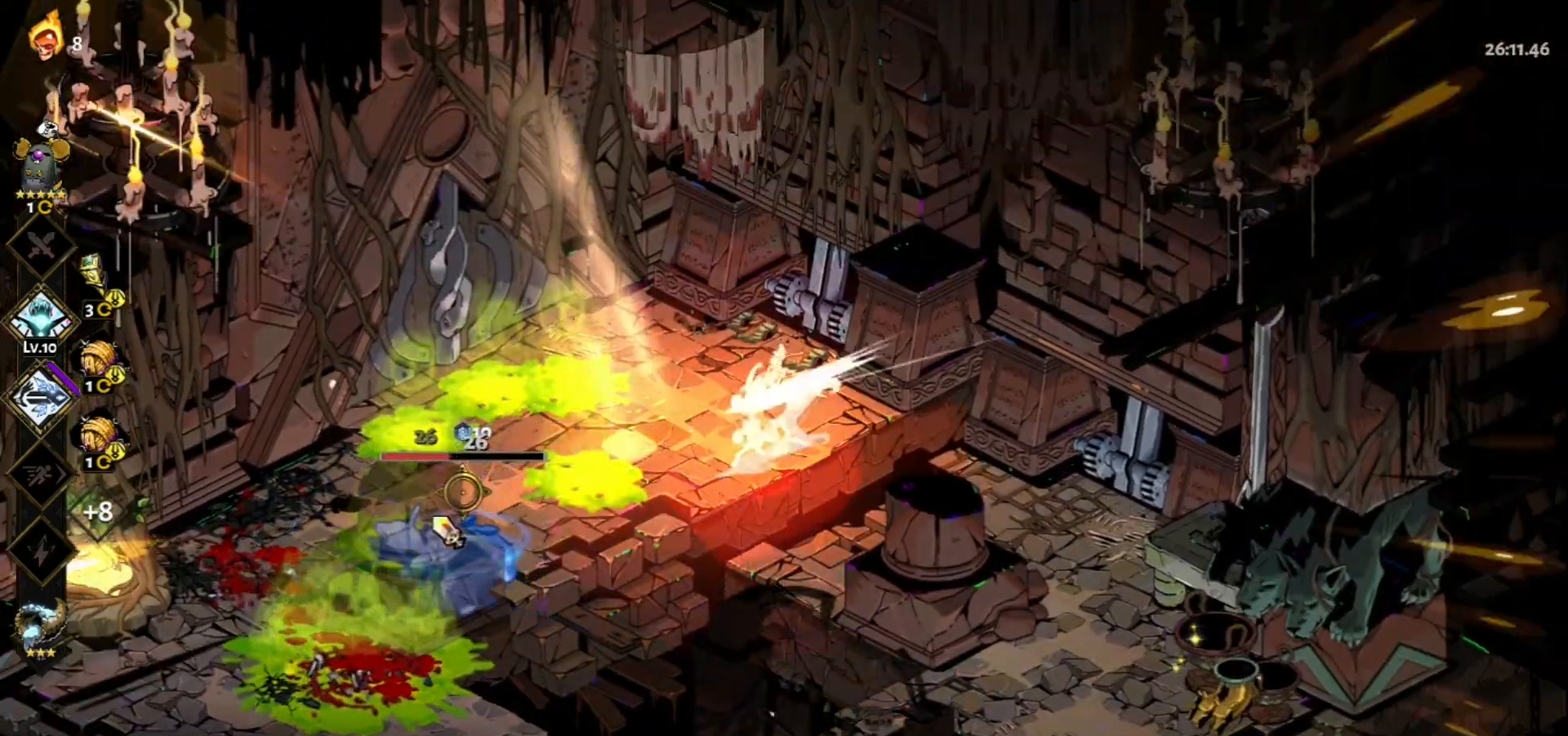
{"keys": [], "mouse": ["right"], "events": [[83, "mouse_right", "up"], [167, "mouse_right", "down"], [217, "mouse_right", "up"], [317, "mouse_right", "down"], [400, "mouse_right", "up"], [450, "mouse_right", "down"]]}
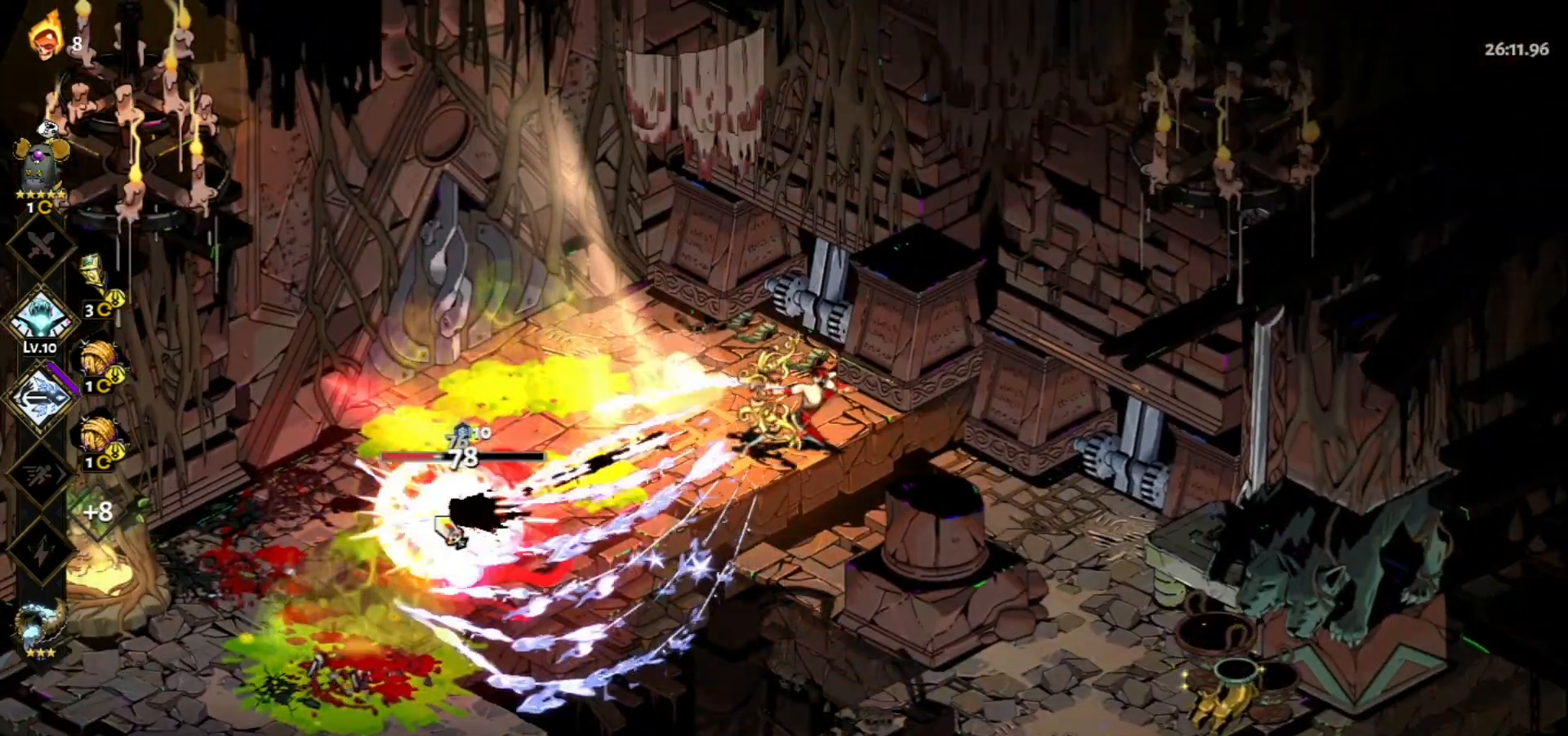
{"keys": ["q"], "mouse": [], "events": [[50, "mouse_right", "up"], [100, "q", "down"], [183, "q", "up"], [283, "q", "down"], [333, "q", "up"], [417, "q", "down"]]}
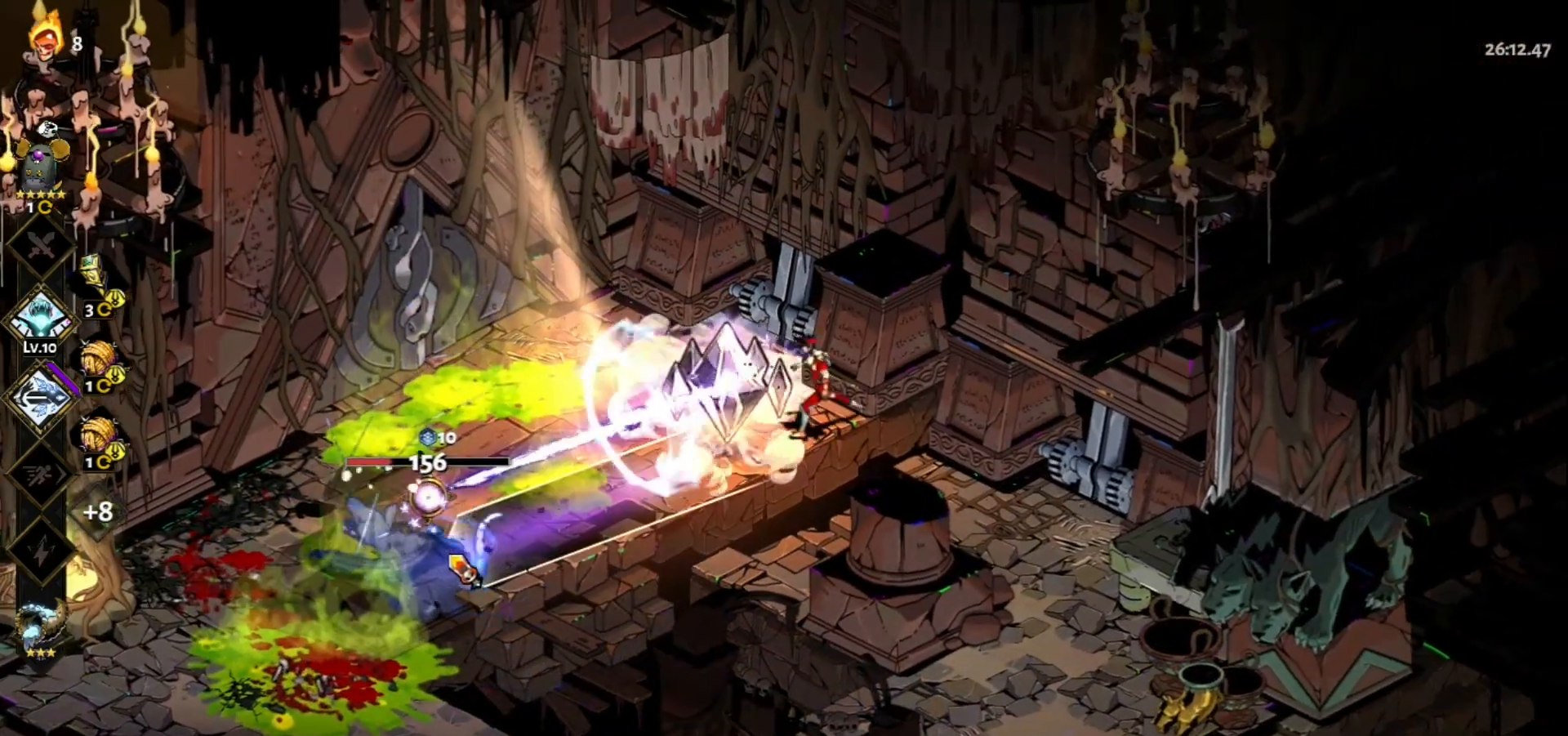
{"keys": ["q"], "mouse": [], "events": [[17, "q", "up"], [100, "q", "down"], [200, "q", "up"], [250, "q", "down"], [350, "q", "up"], [433, "q", "down"]]}